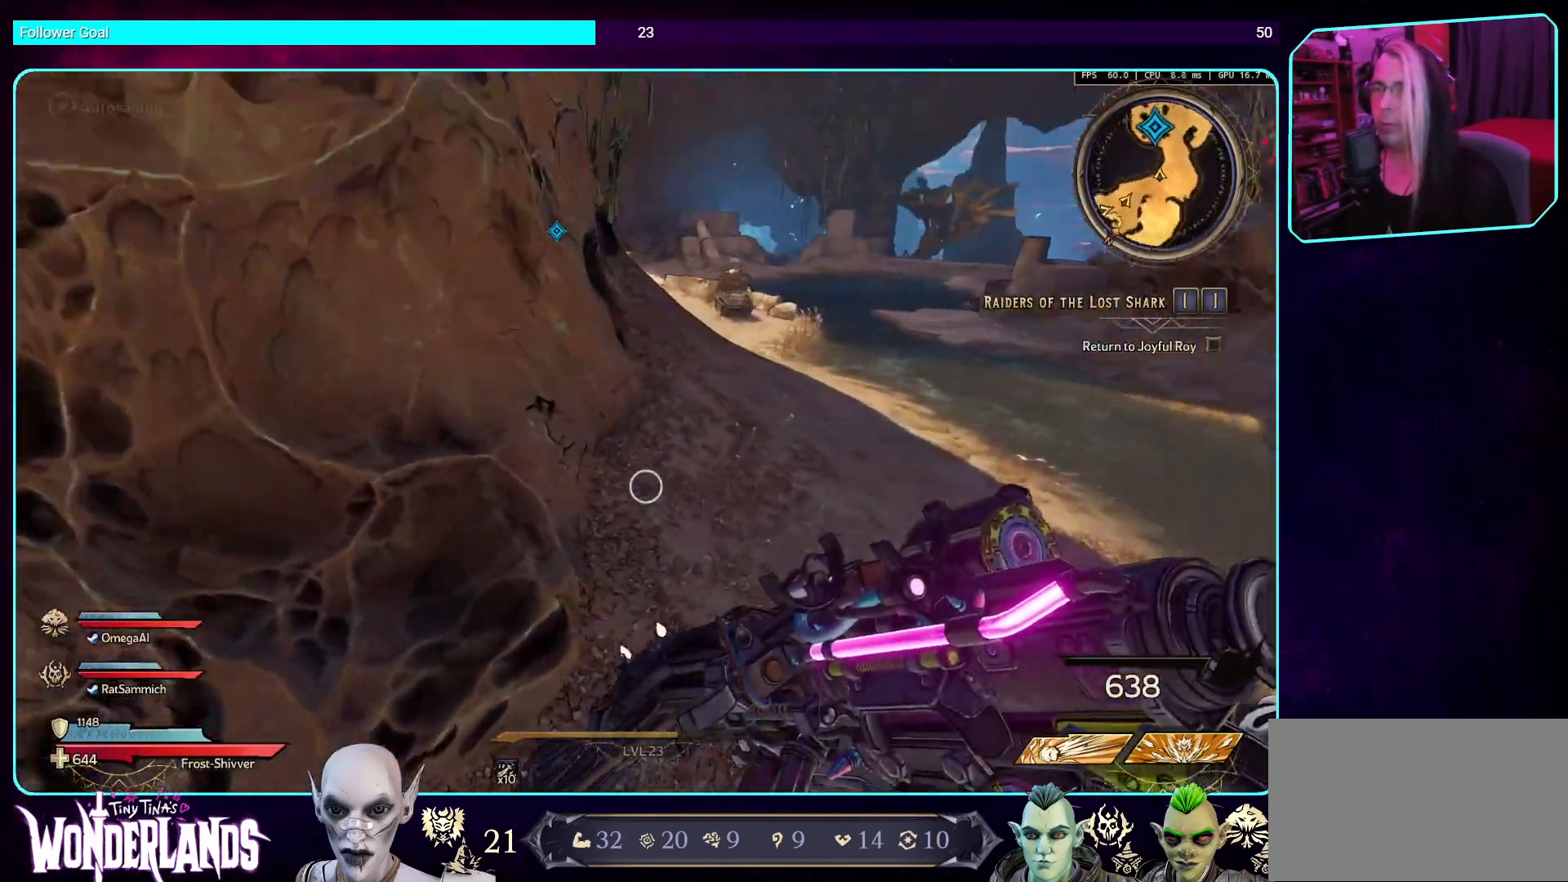
Gameplay with keyboard and mouse; each line is a JSON object with the keys and mouse buttons held at the frame after it. "events" lists presses ("down") and releases ("up") of "a", "ctrl", "d", "e", "q", "s", "shift", "space", "w", "mouse_left", "mouse_wheel", "mouse_right", "mouse_mb4" and "mouse_mb5" between this image and that frame as [ms after this image, input, new state], when the widget could be followed in between. "mouse_left", "mouse_wheel", "mouse_right", "mouse_mb4", "mouse_mb5" = the "left", "wheel", "right", "mb4", "mb5" buttons of the "mouse" list. No other keys are recorded. "wheel" means that the mouse wheel is clicked or scrolled. Mouse movement is not recorded.
{"keys": ["d", "w"], "mouse": [], "events": [[386, "d", "down"]]}
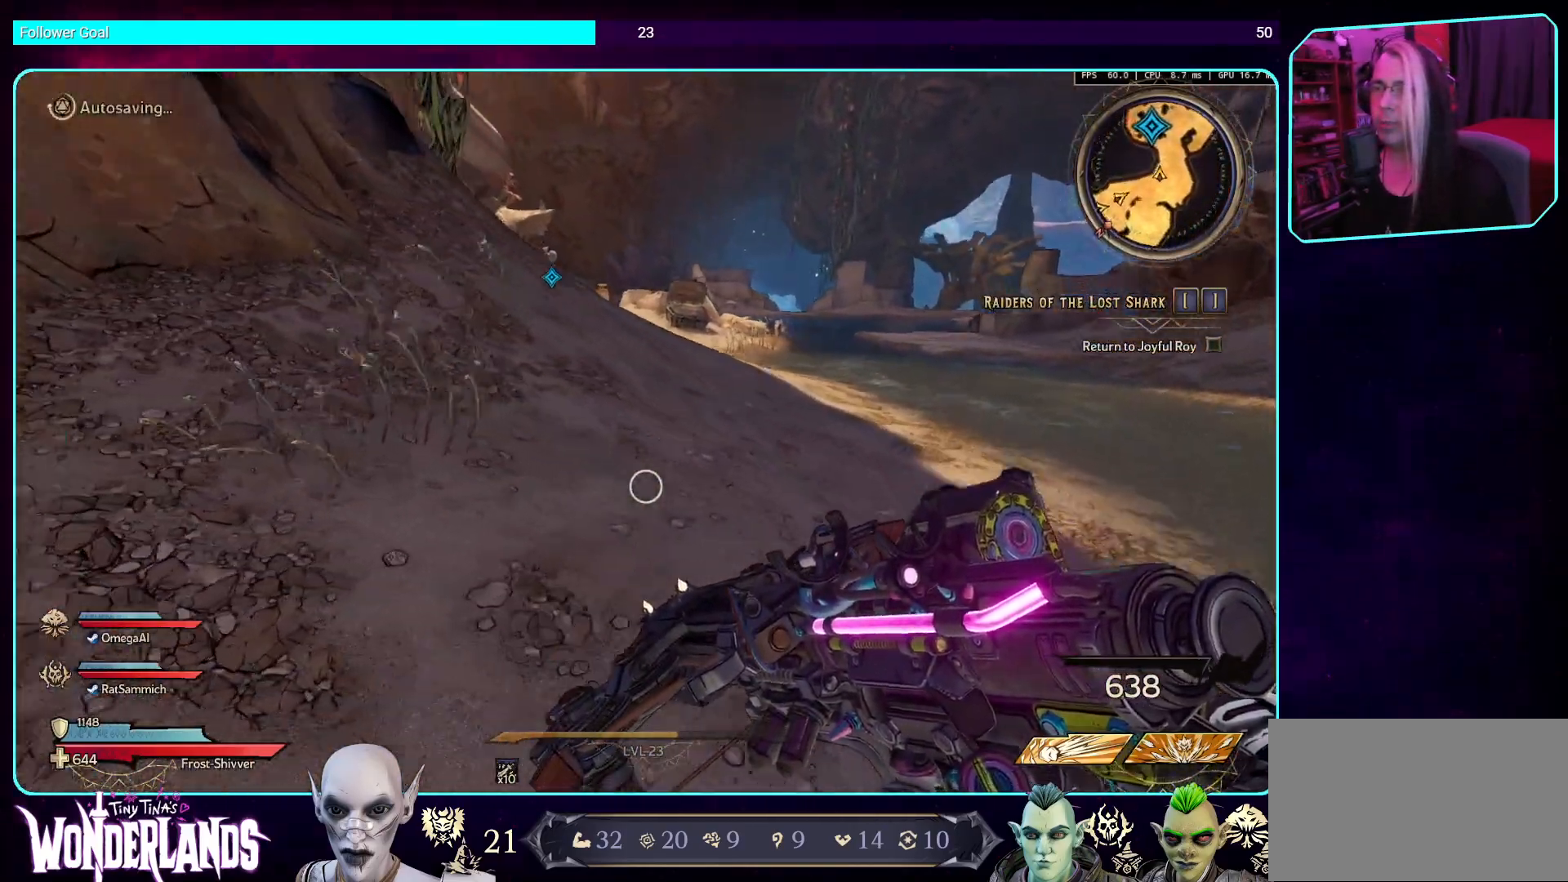
{"keys": ["w"], "mouse": [], "events": [[67, "shift", "down"], [84, "d", "up"], [134, "w", "up"], [184, "w", "down"], [252, "shift", "up"]]}
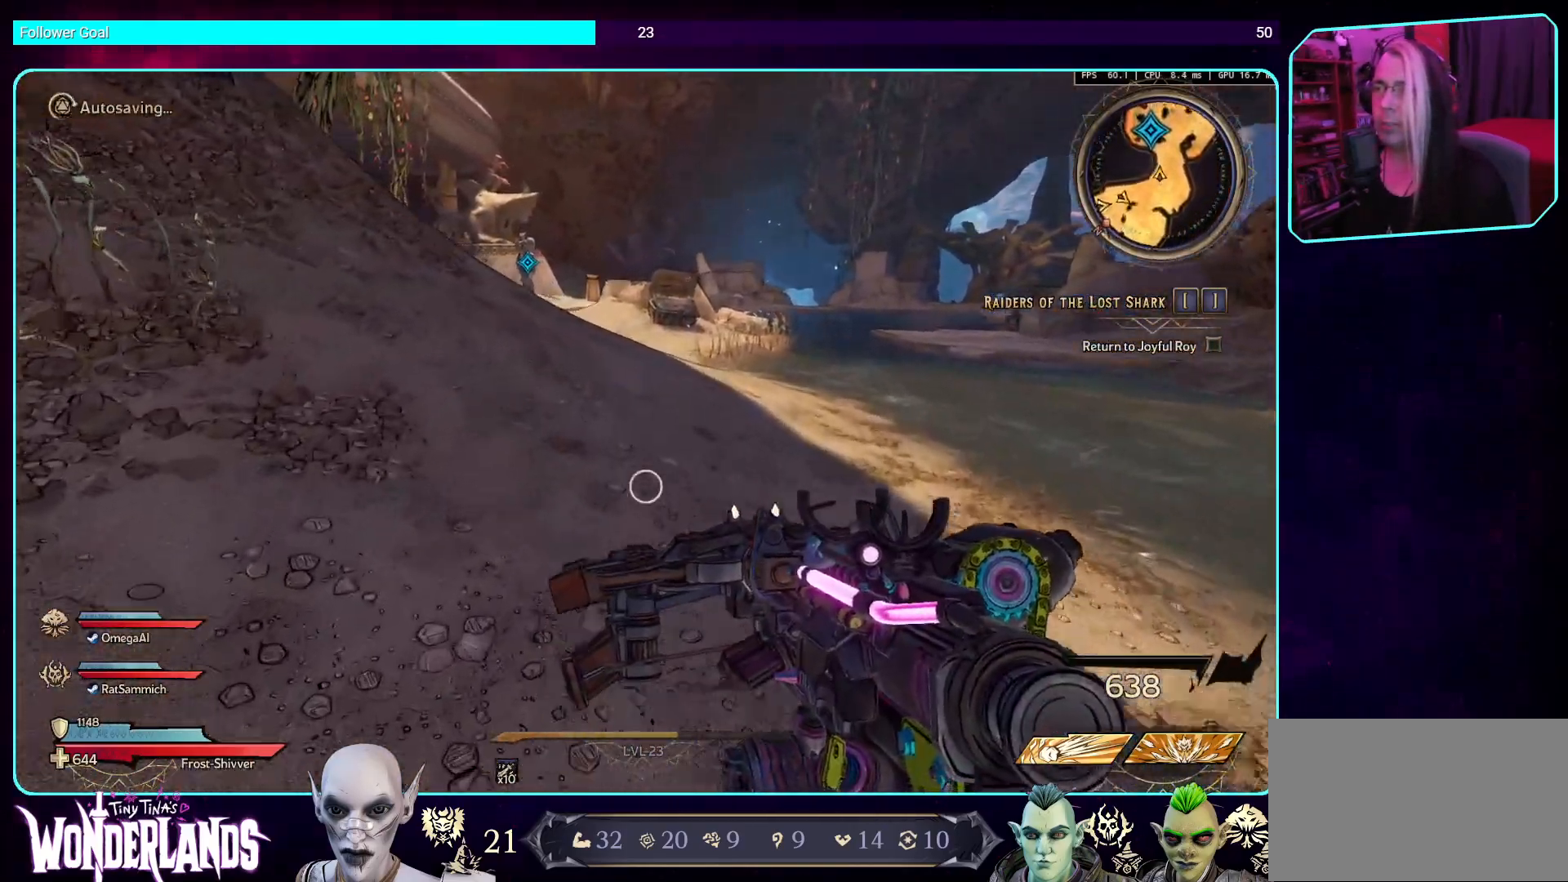
{"keys": ["w"], "mouse": [], "events": []}
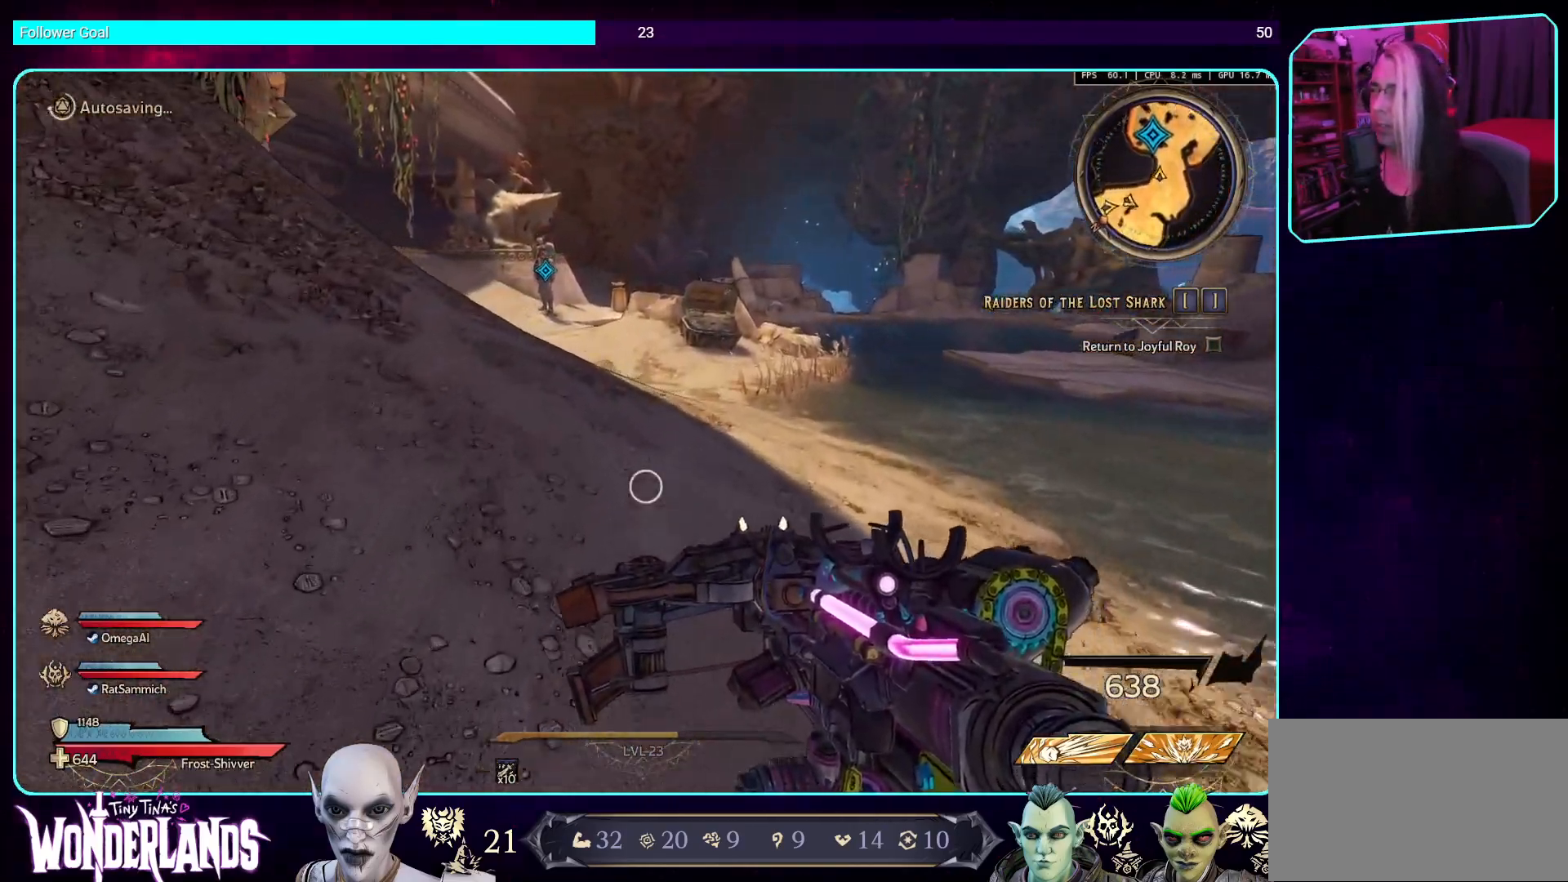
{"keys": ["w"], "mouse": [], "events": []}
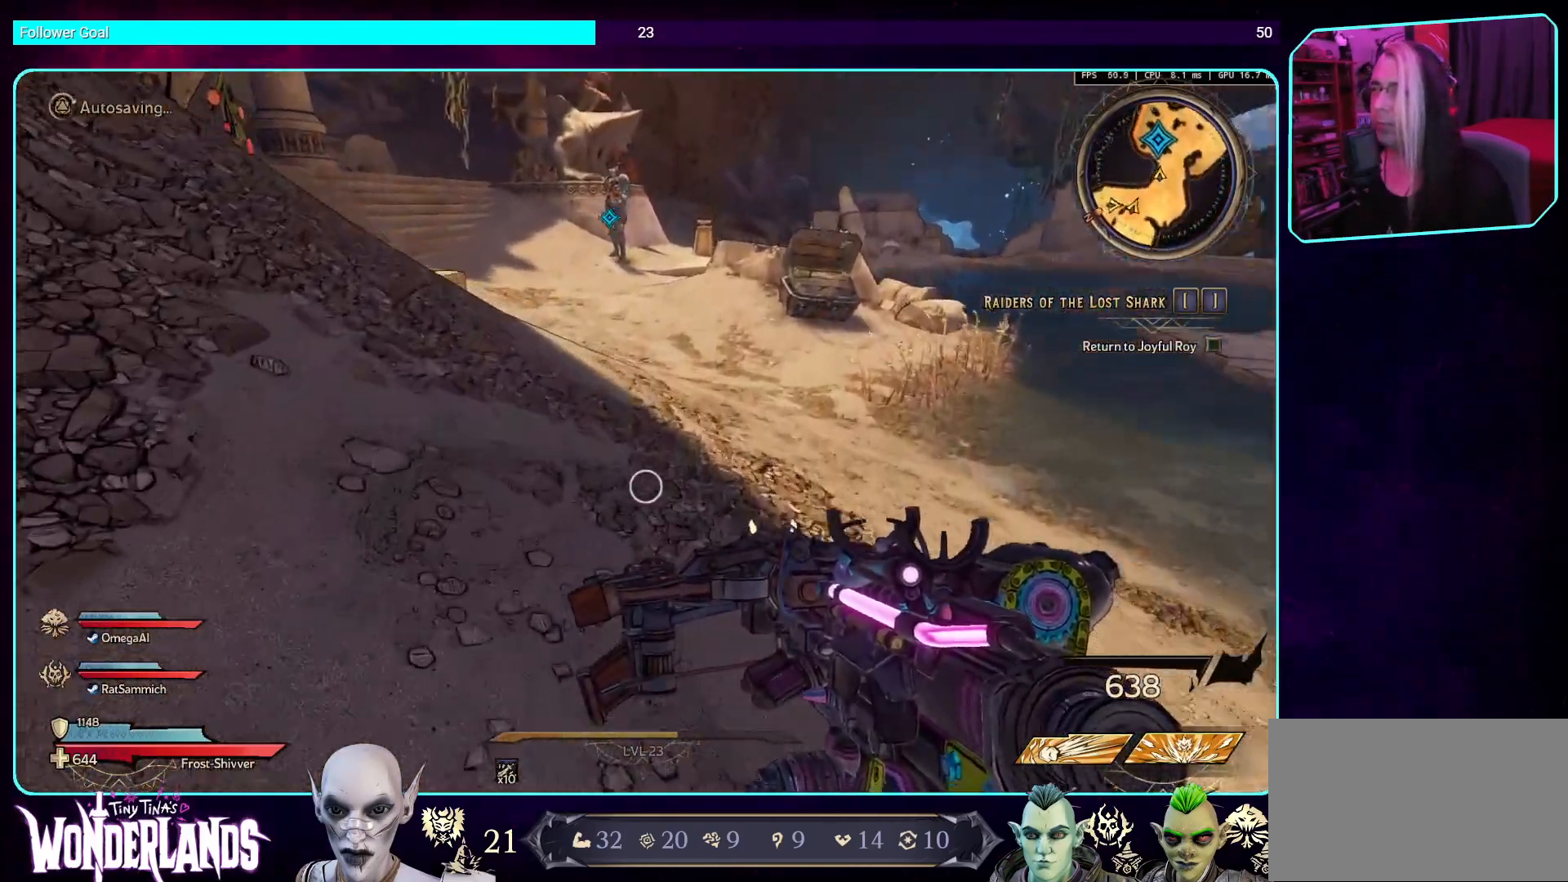
{"keys": ["w"], "mouse": [], "events": [[101, "space", "down"], [285, "space", "up"]]}
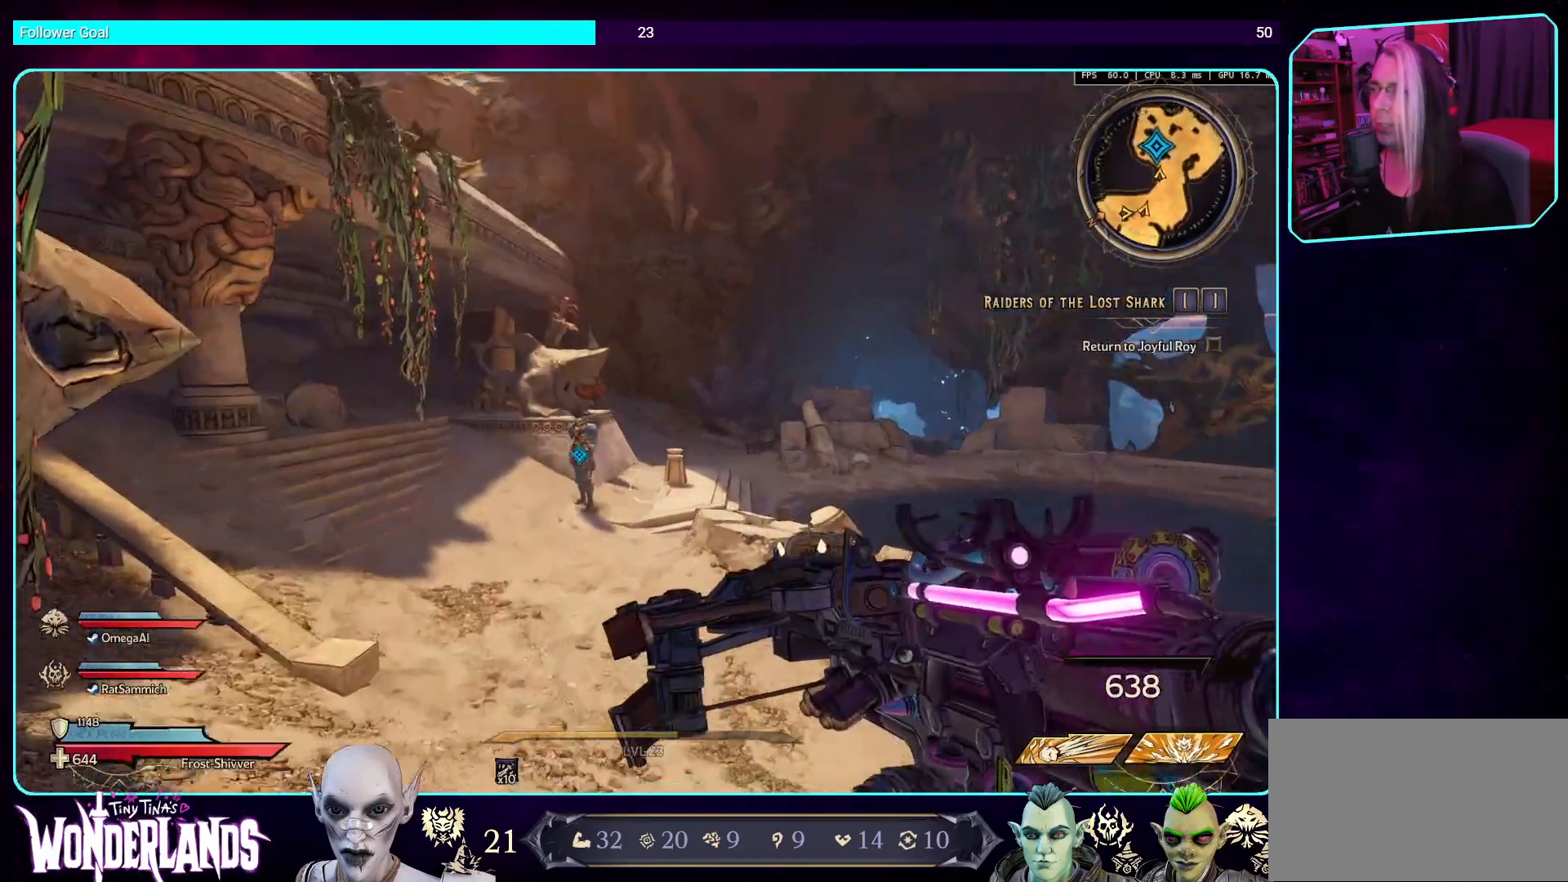
{"keys": ["d", "w"], "mouse": [], "events": [[50, "d", "down"]]}
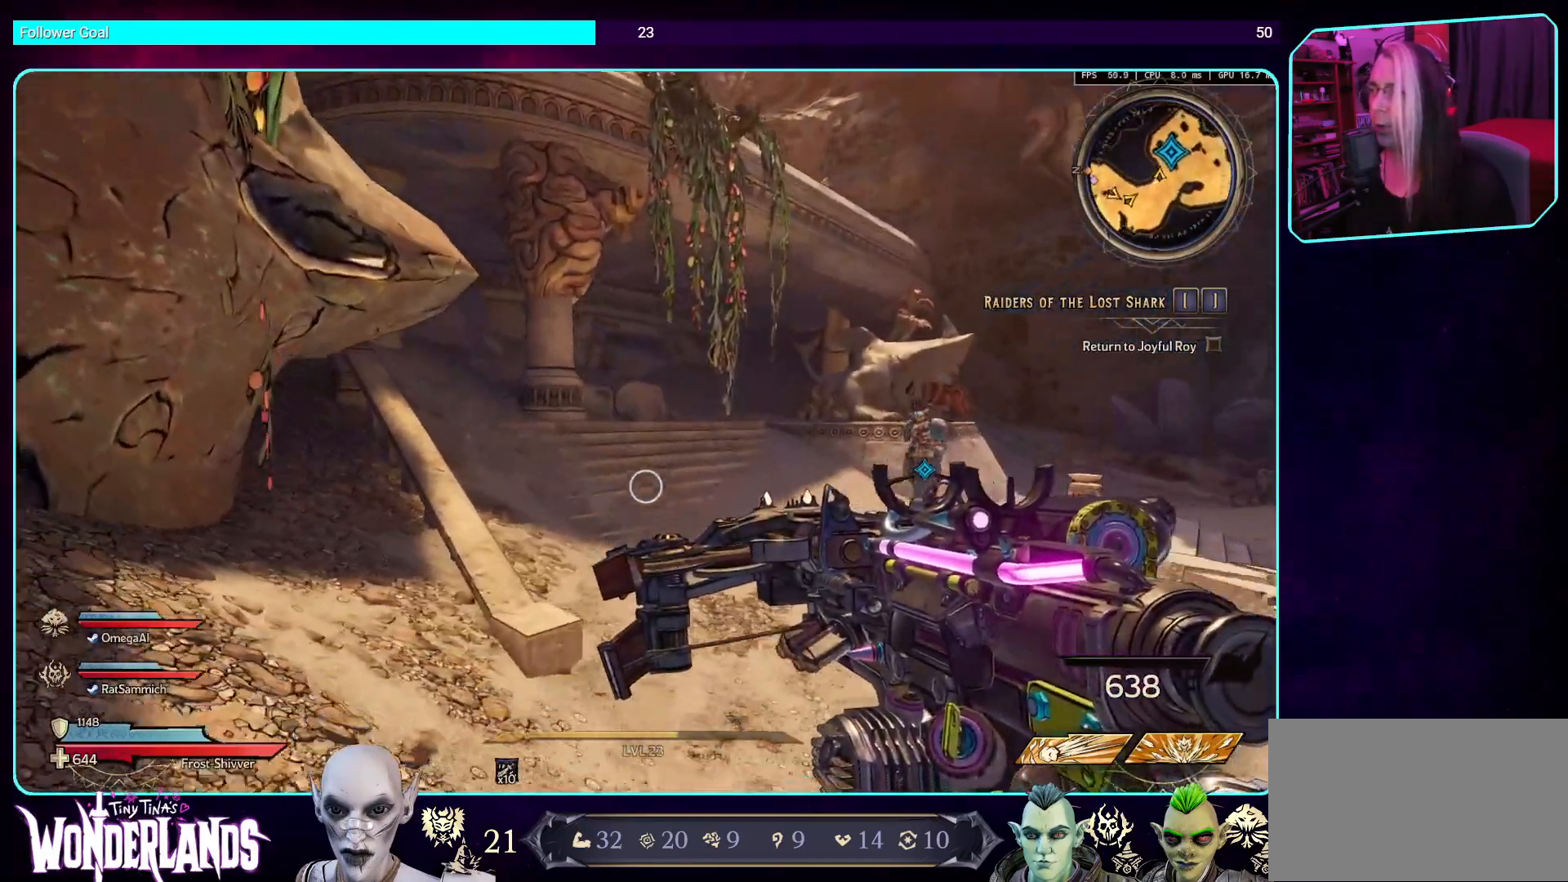
{"keys": ["d", "w"], "mouse": [], "events": []}
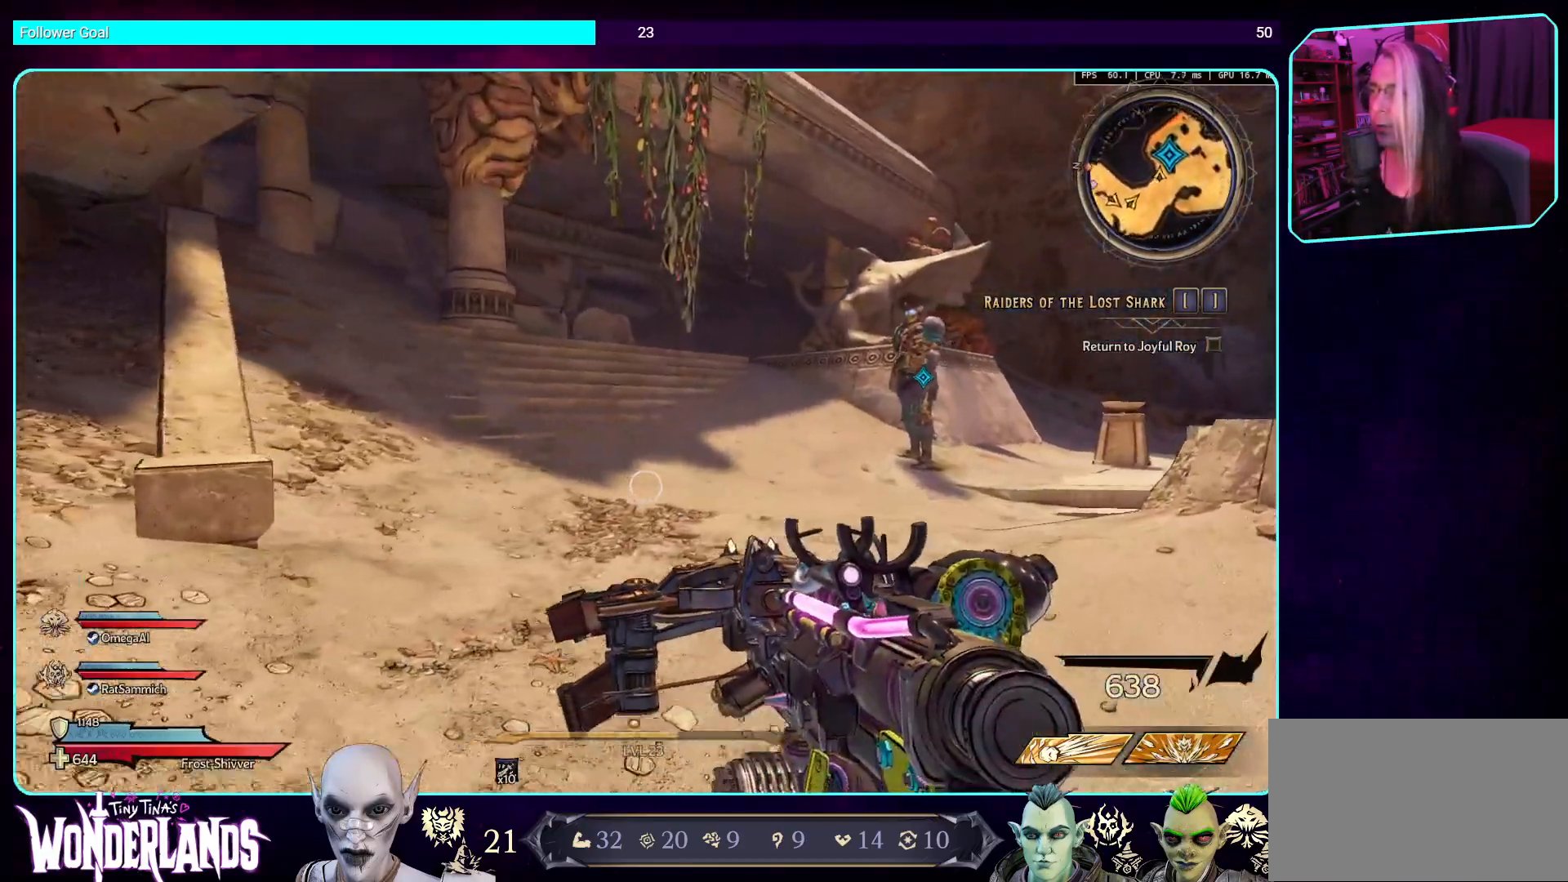
{"keys": ["w"], "mouse": [], "events": [[269, "d", "up"]]}
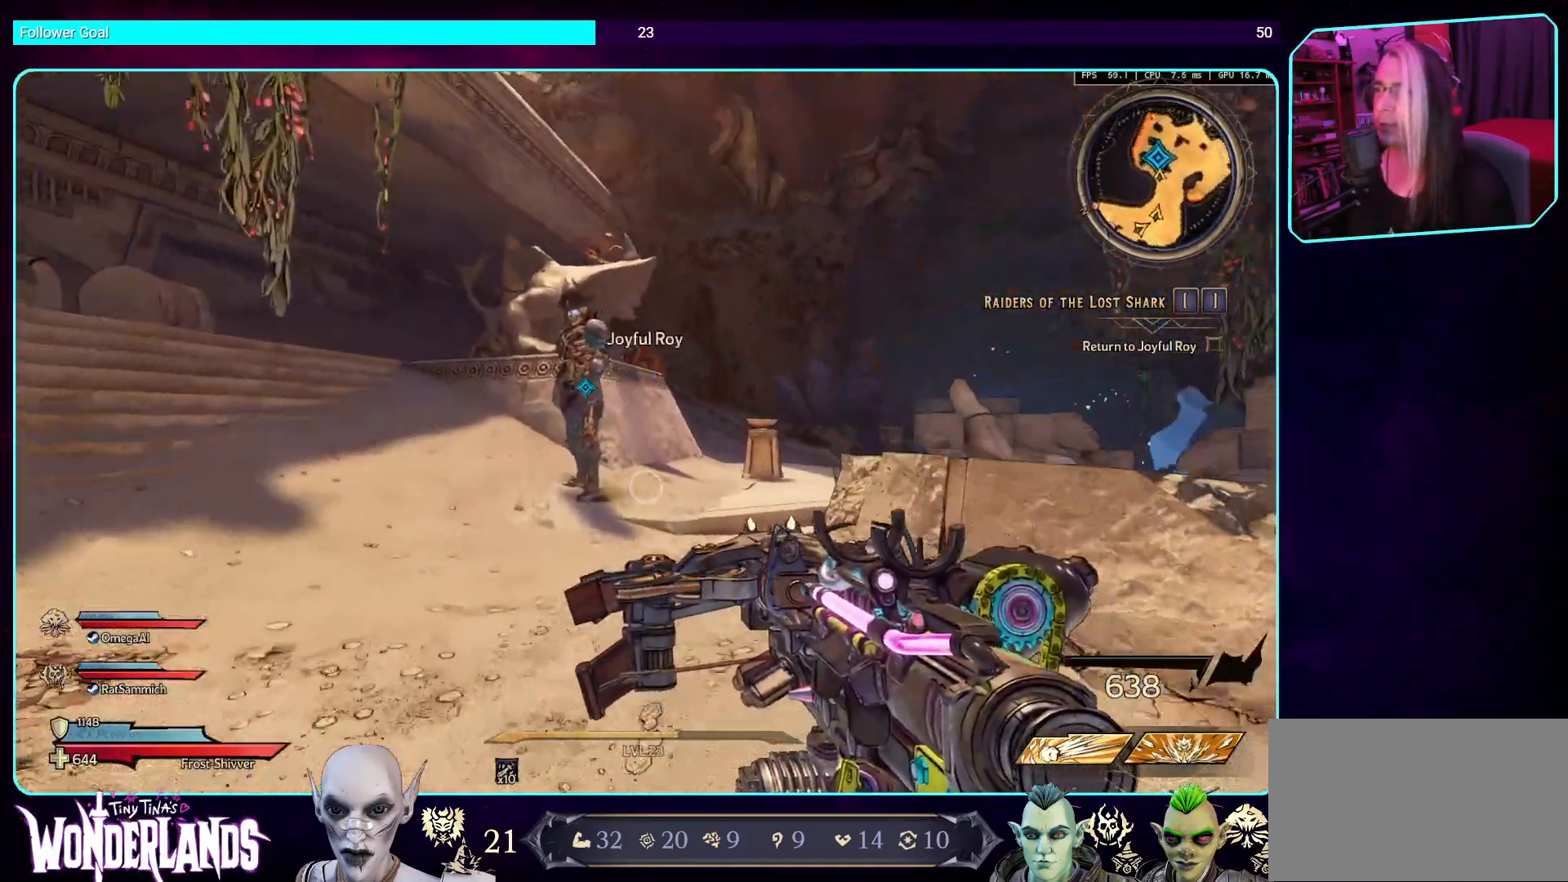
{"keys": ["w"], "mouse": [], "events": []}
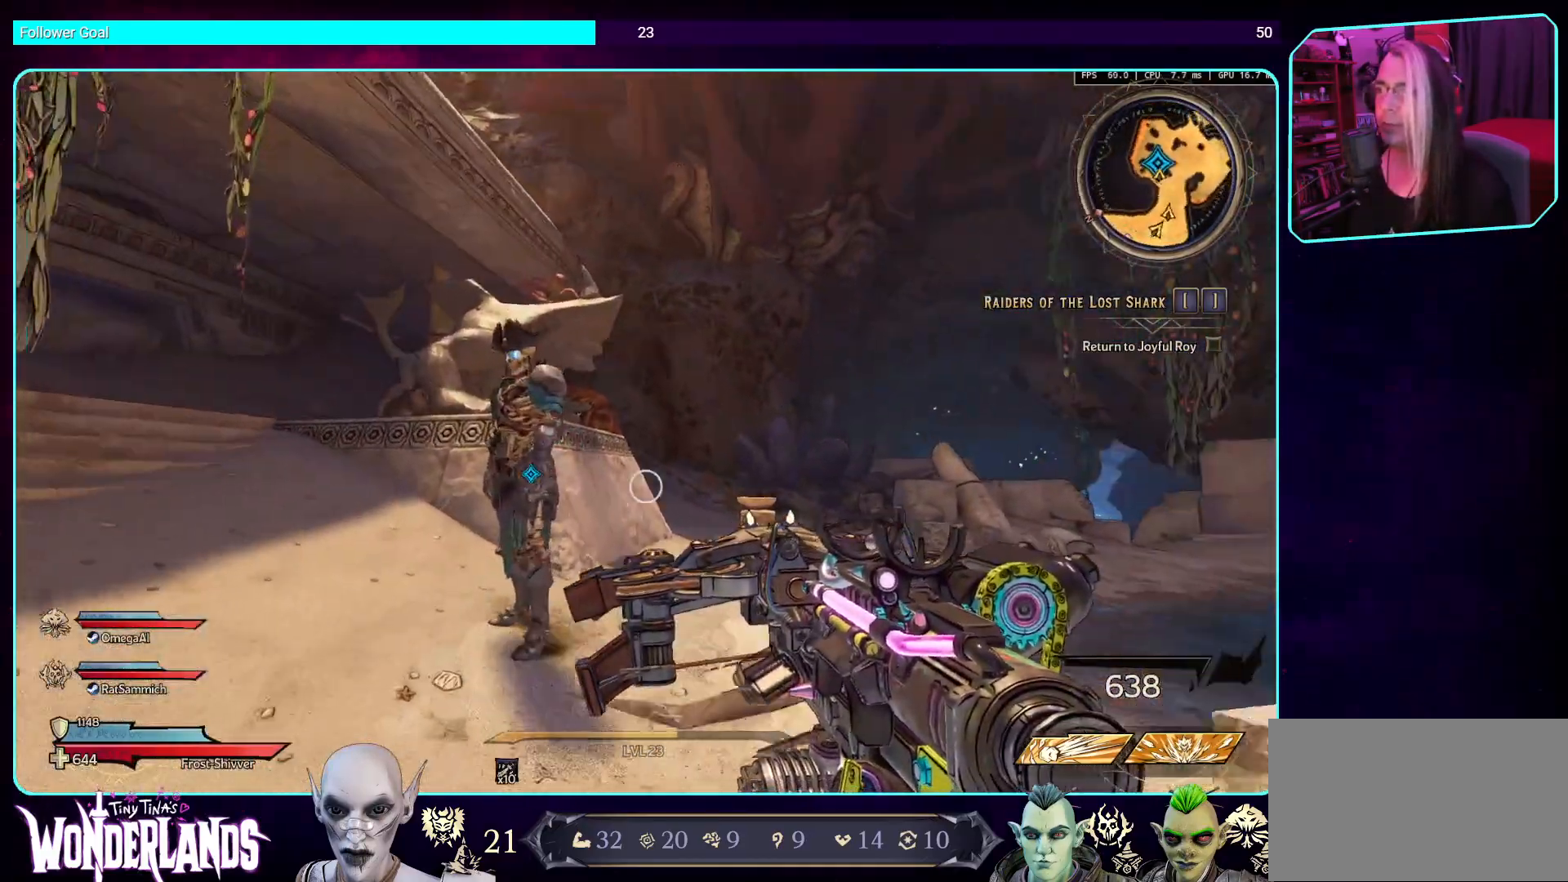
{"keys": [], "mouse": [], "events": [[134, "a", "down"], [252, "w", "up"], [503, "a", "up"]]}
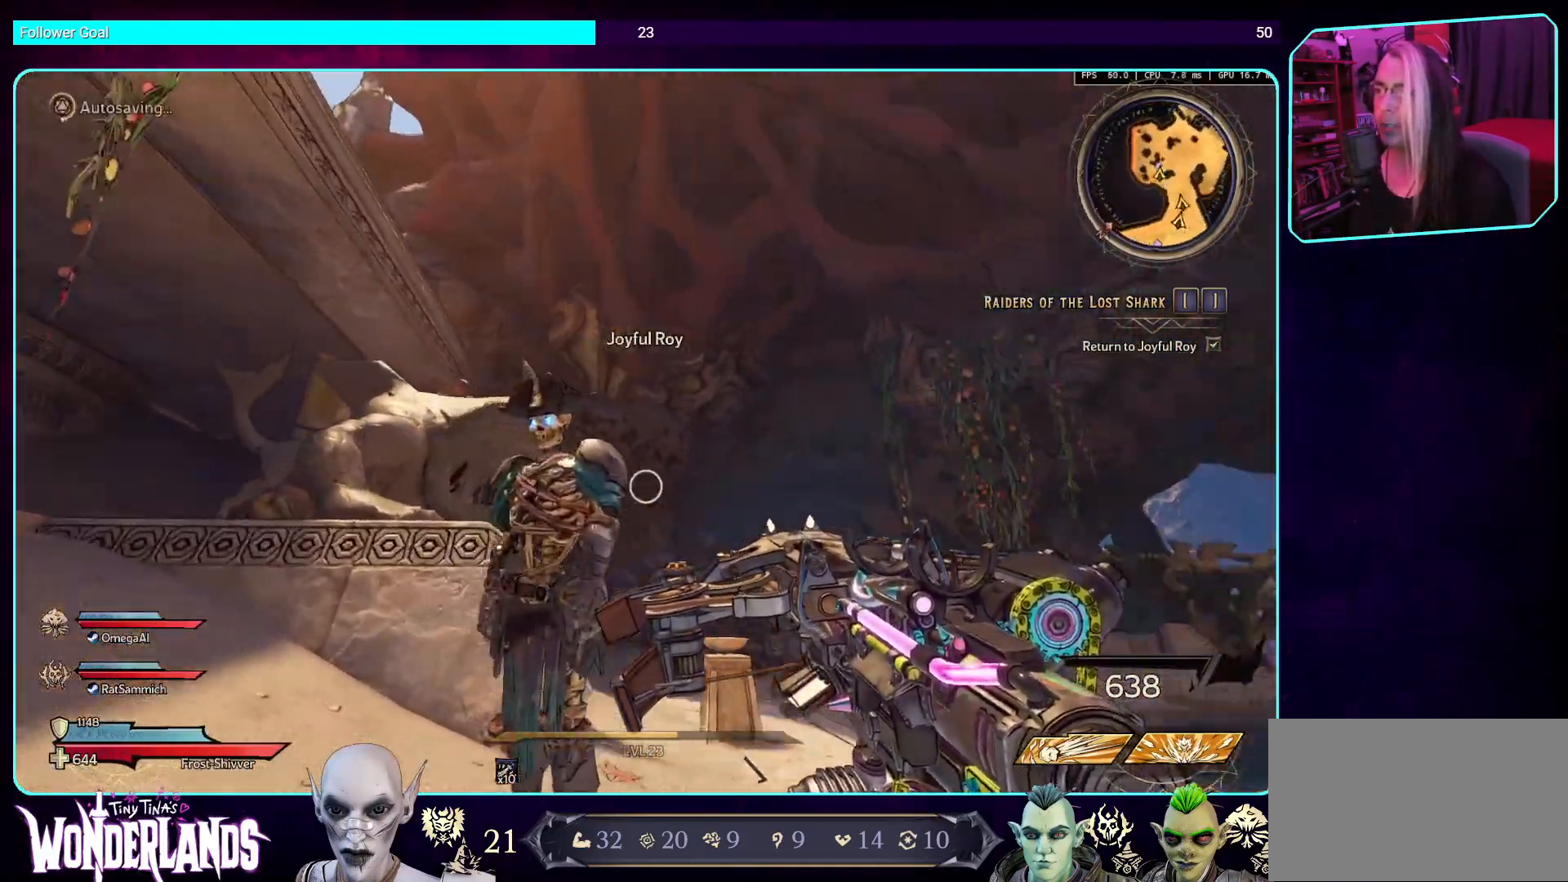
{"keys": [], "mouse": [], "events": [[51, "w", "down"], [387, "w", "up"]]}
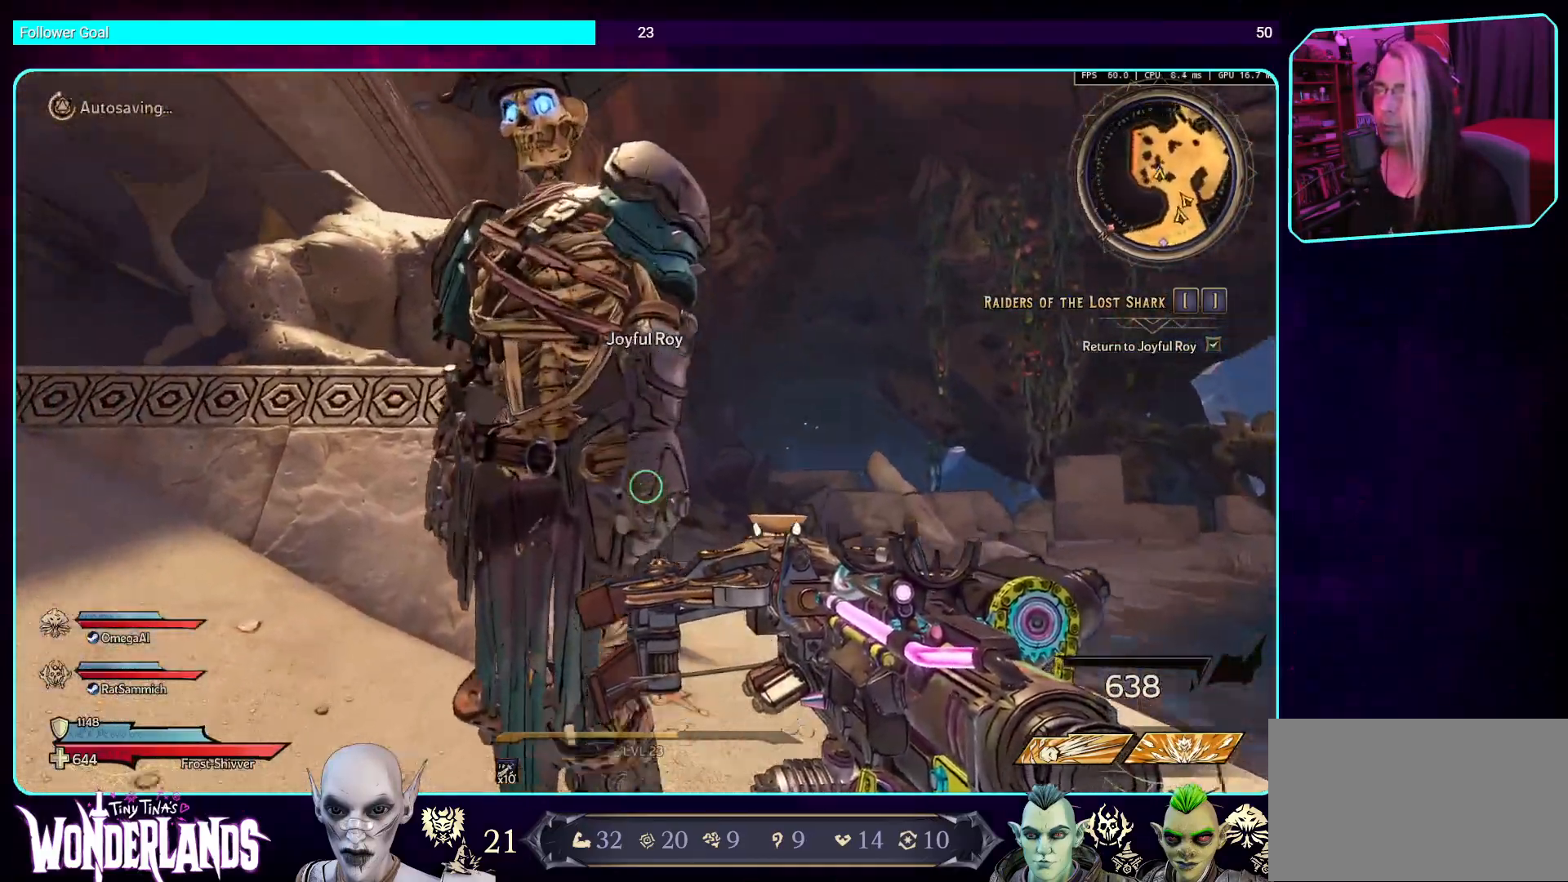
{"keys": [], "mouse": [], "events": [[269, "e", "down"], [420, "e", "up"]]}
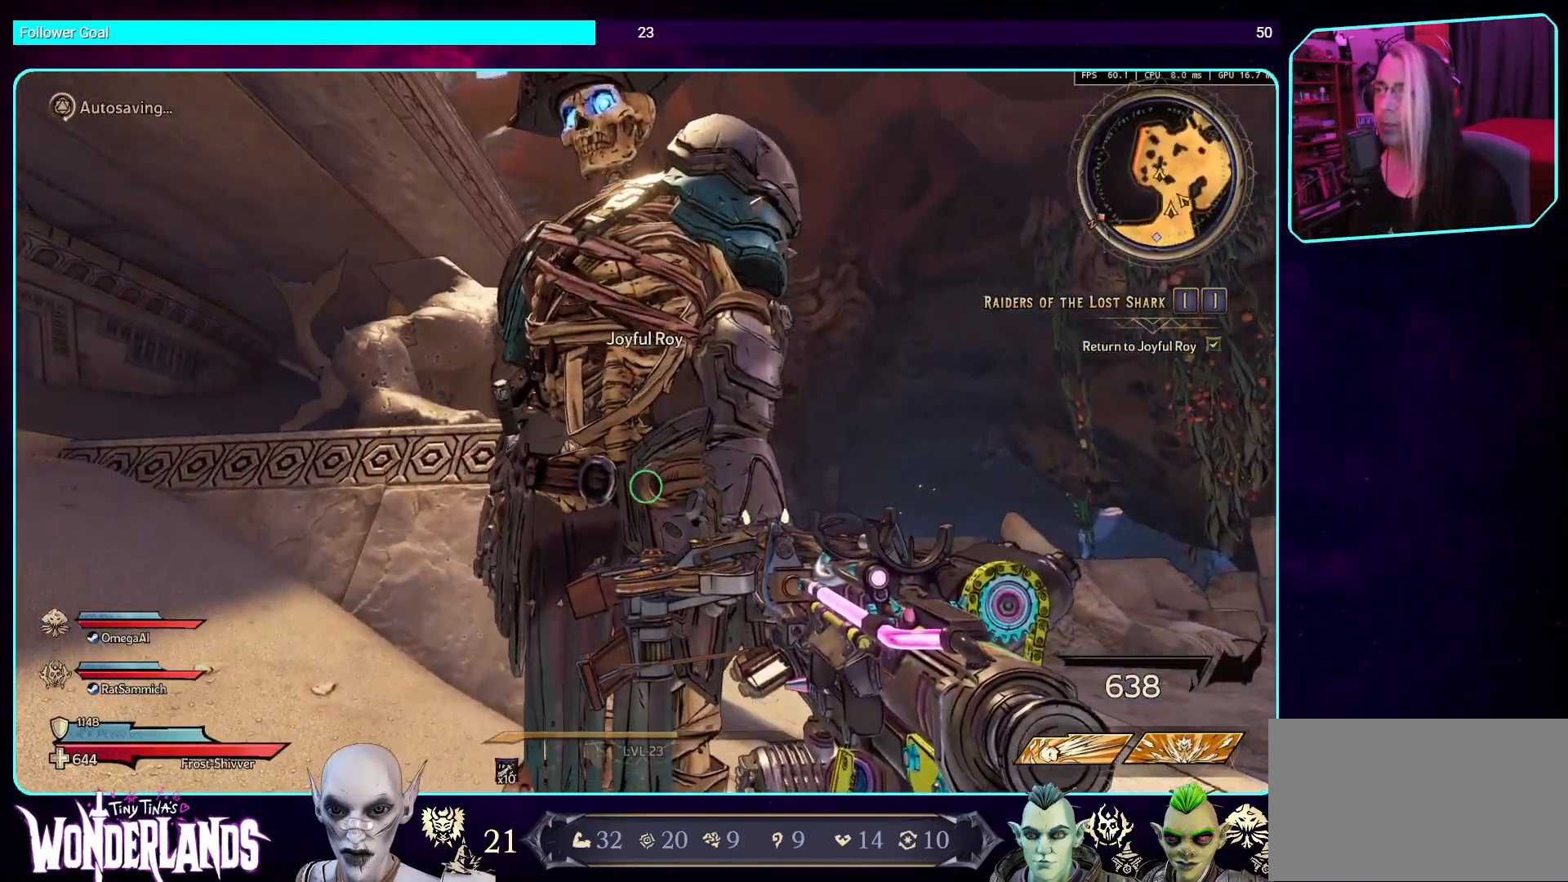
{"keys": ["s"], "mouse": [], "events": [[369, "s", "down"]]}
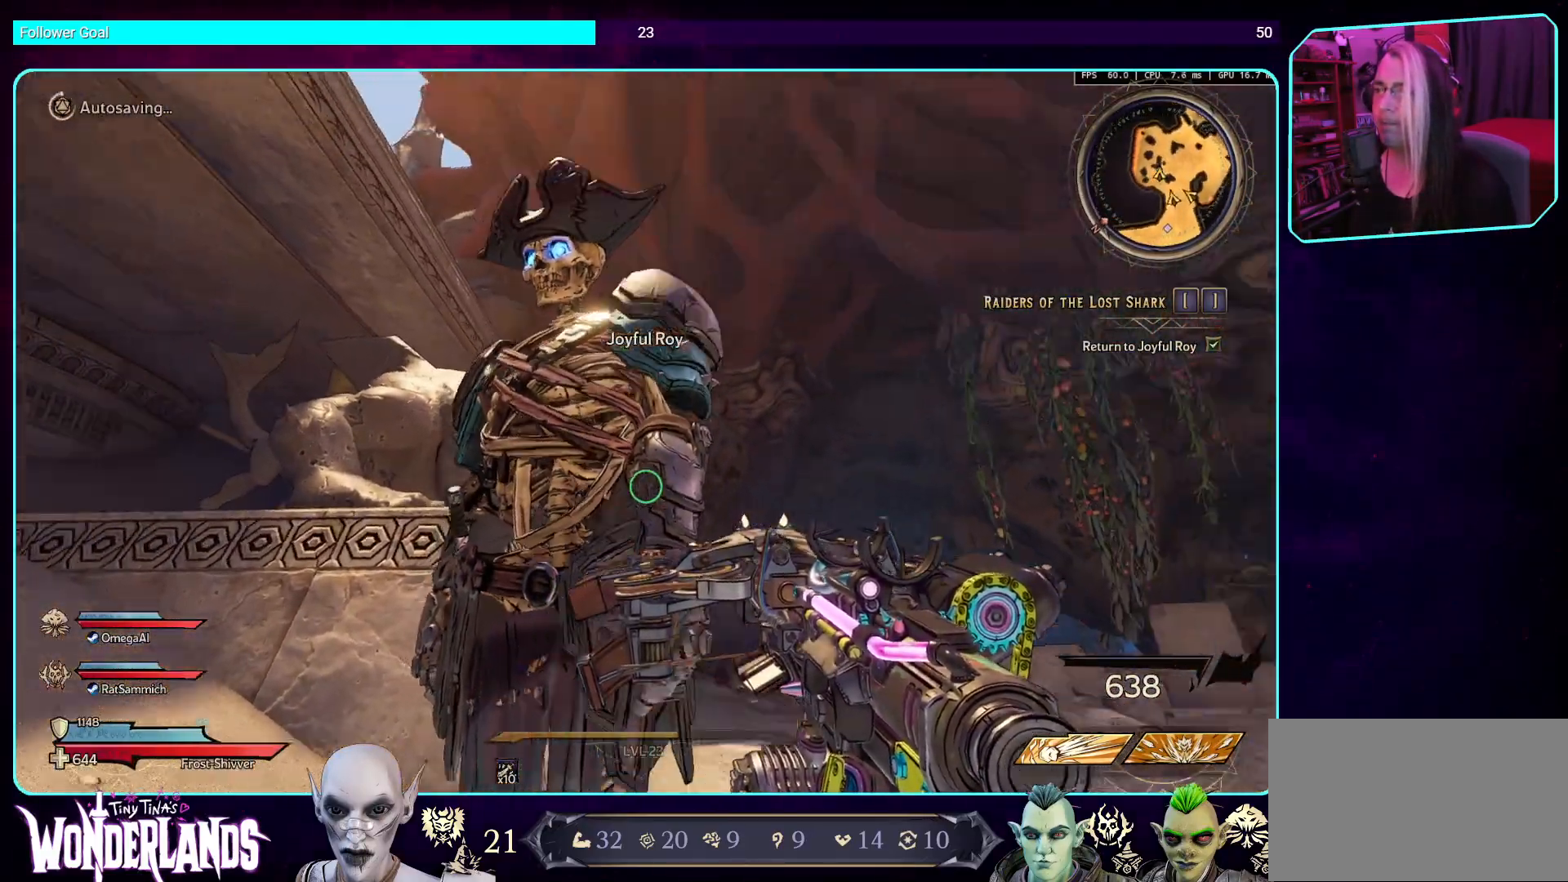
{"keys": [], "mouse": [], "events": [[168, "s", "up"]]}
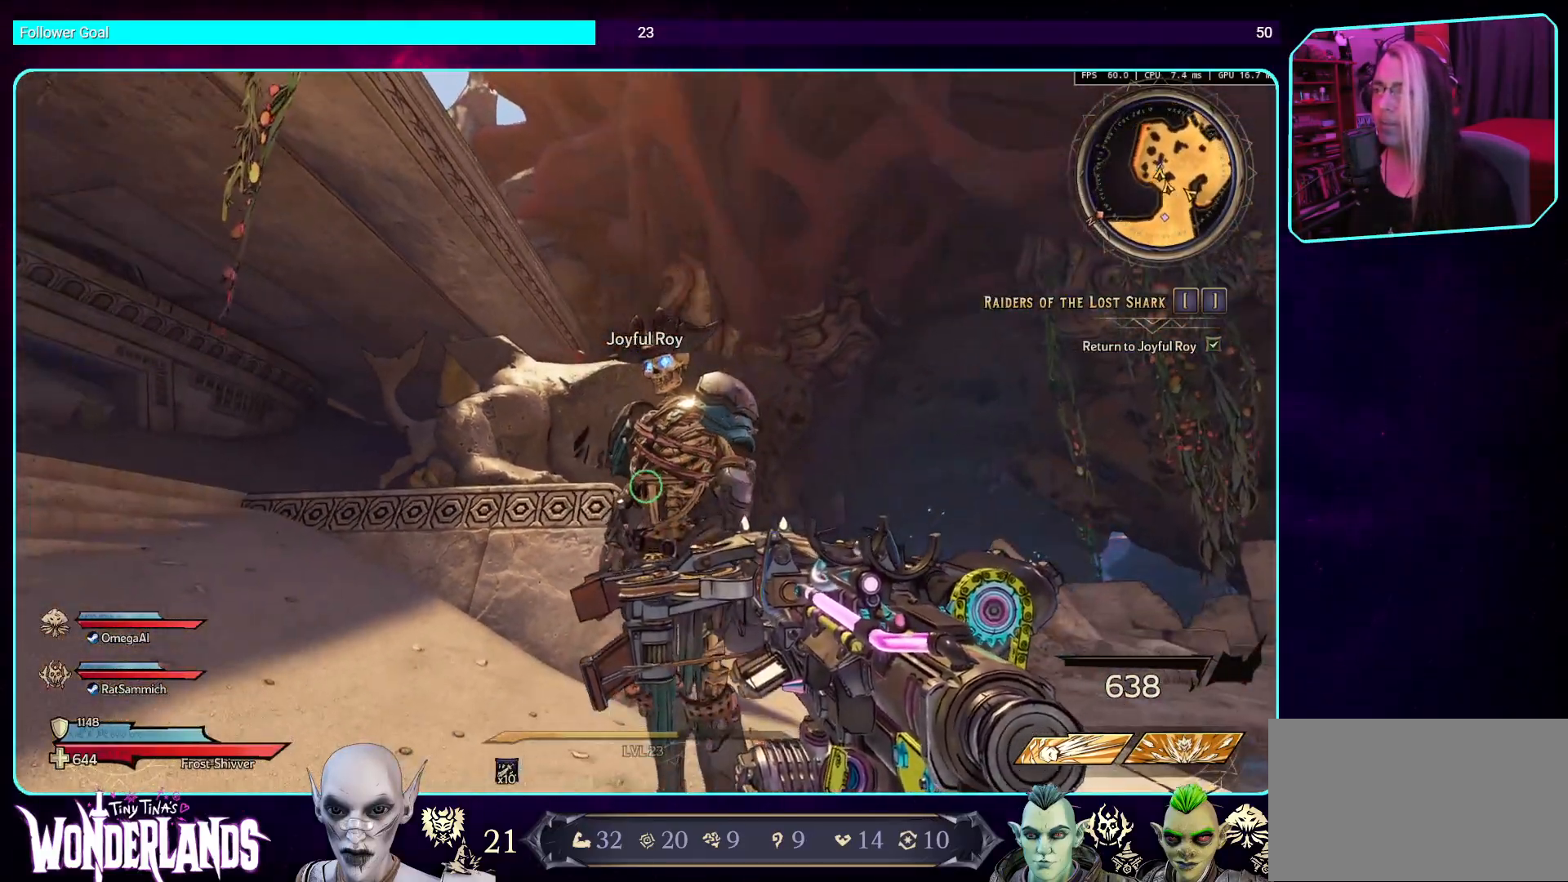
{"keys": ["e"], "mouse": [], "events": [[336, "e", "down"]]}
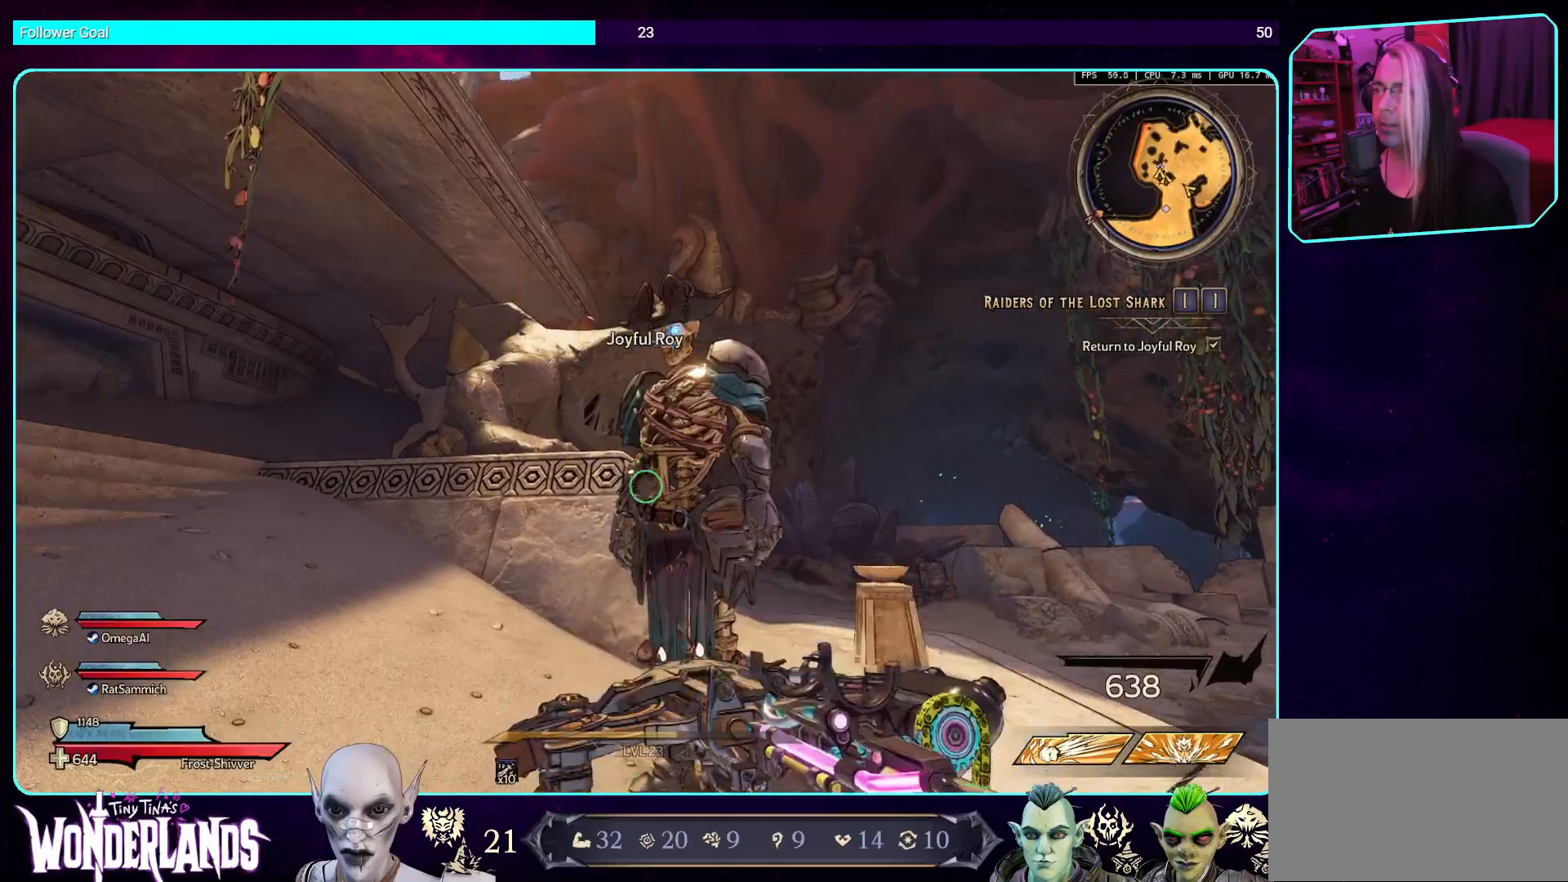
{"keys": ["space", "w"], "mouse": [], "events": [[17, "e", "up"], [84, "w", "down"], [453, "space", "down"]]}
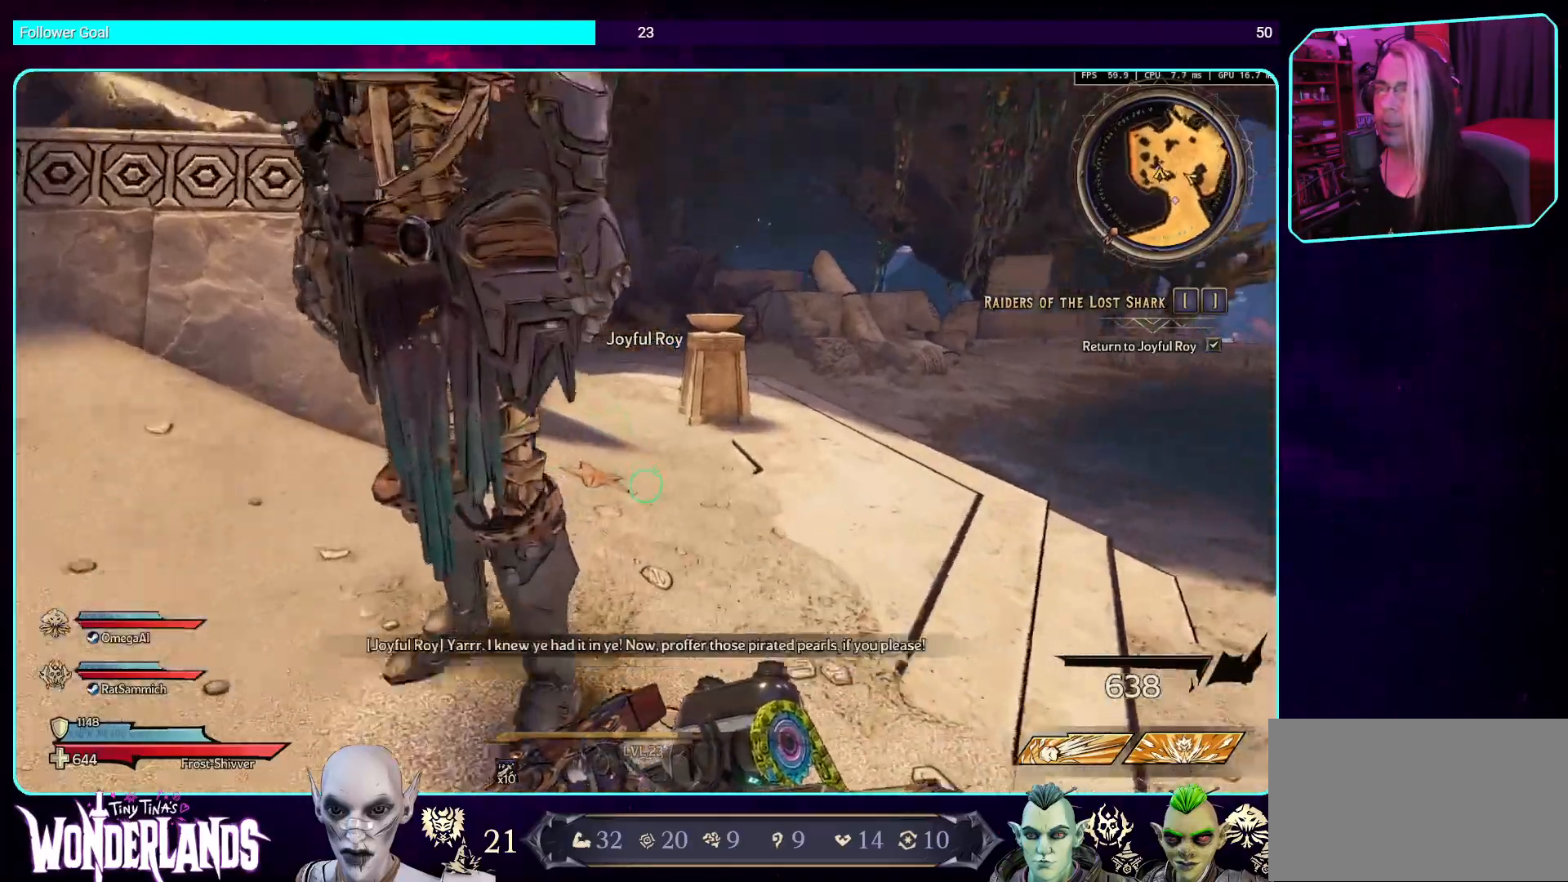
{"keys": ["d"], "mouse": [], "events": [[151, "space", "up"], [218, "d", "down"], [336, "w", "up"]]}
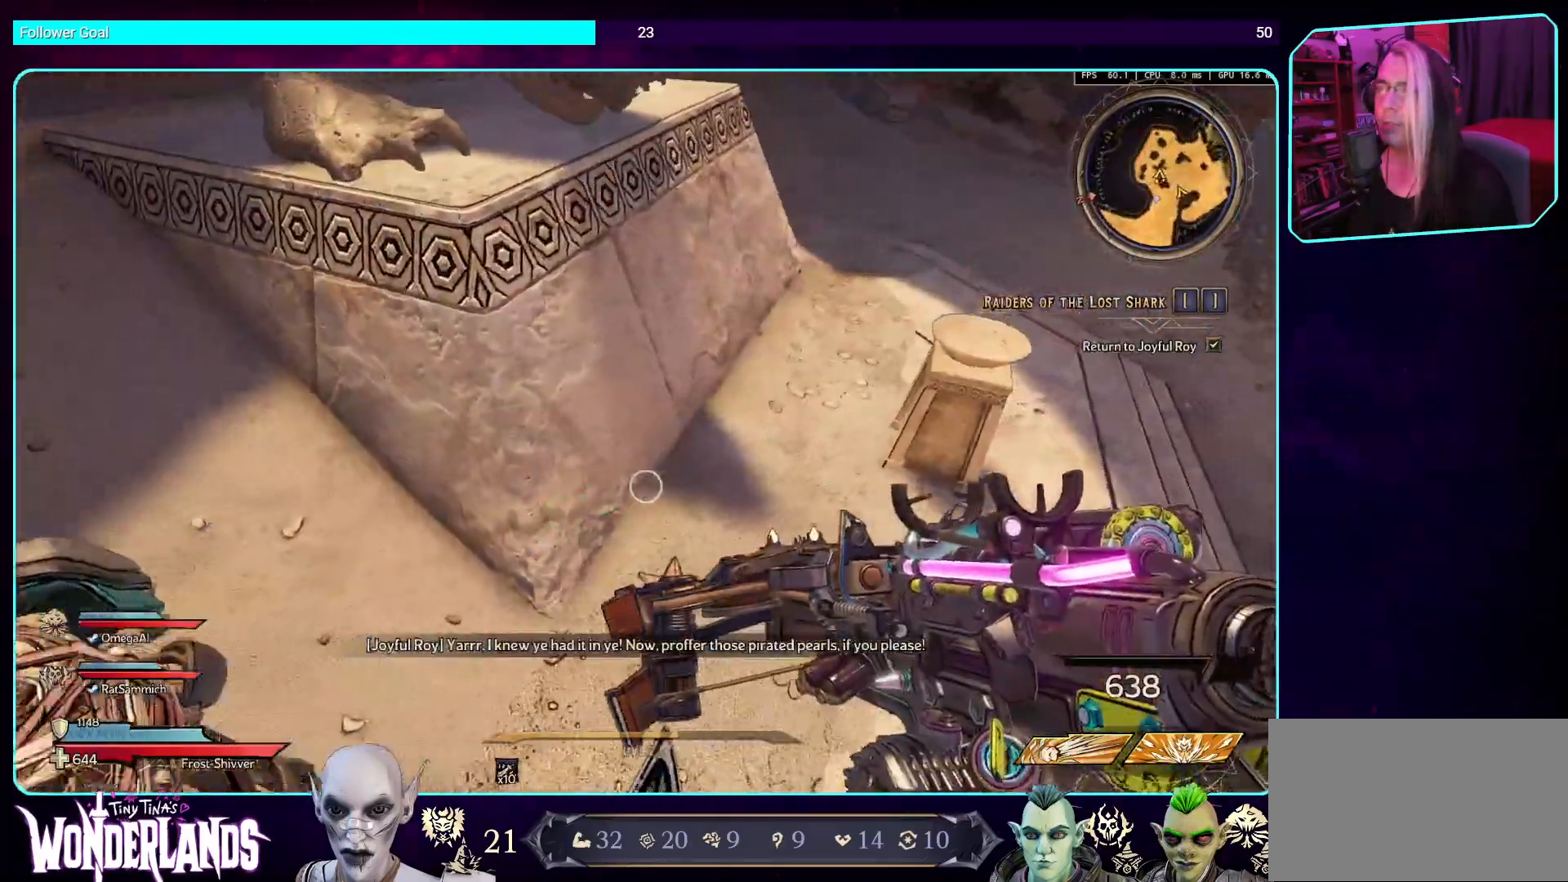
{"keys": ["space", "w"], "mouse": [], "events": [[33, "w", "down"], [134, "shift", "down"], [218, "d", "up"], [302, "shift", "up"], [470, "space", "down"]]}
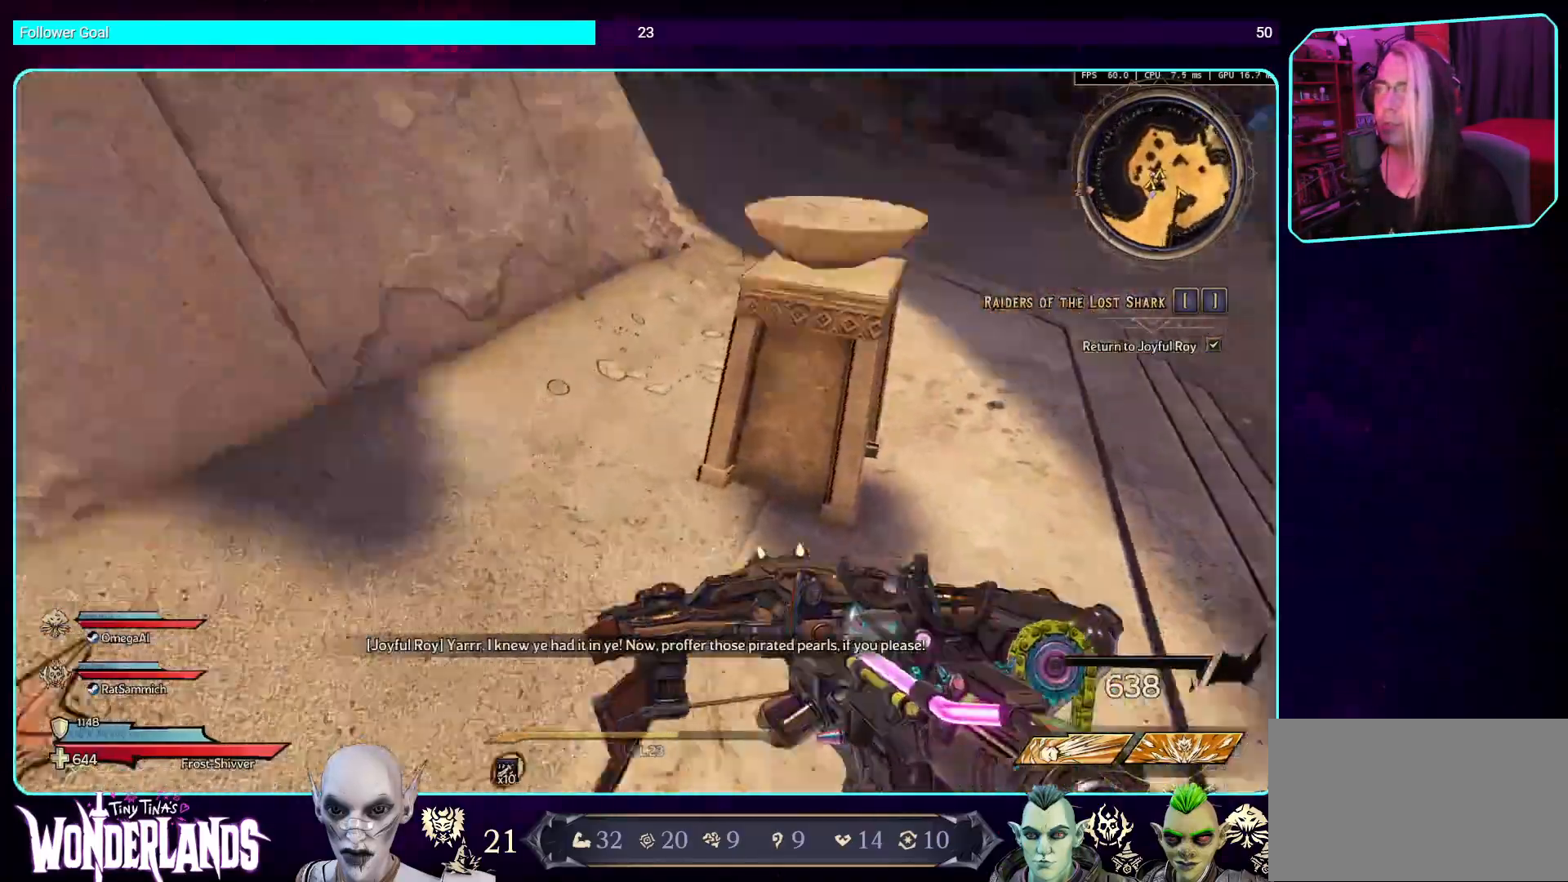
{"keys": ["d"], "mouse": [], "events": [[101, "space", "up"], [185, "w", "up"], [353, "d", "down"]]}
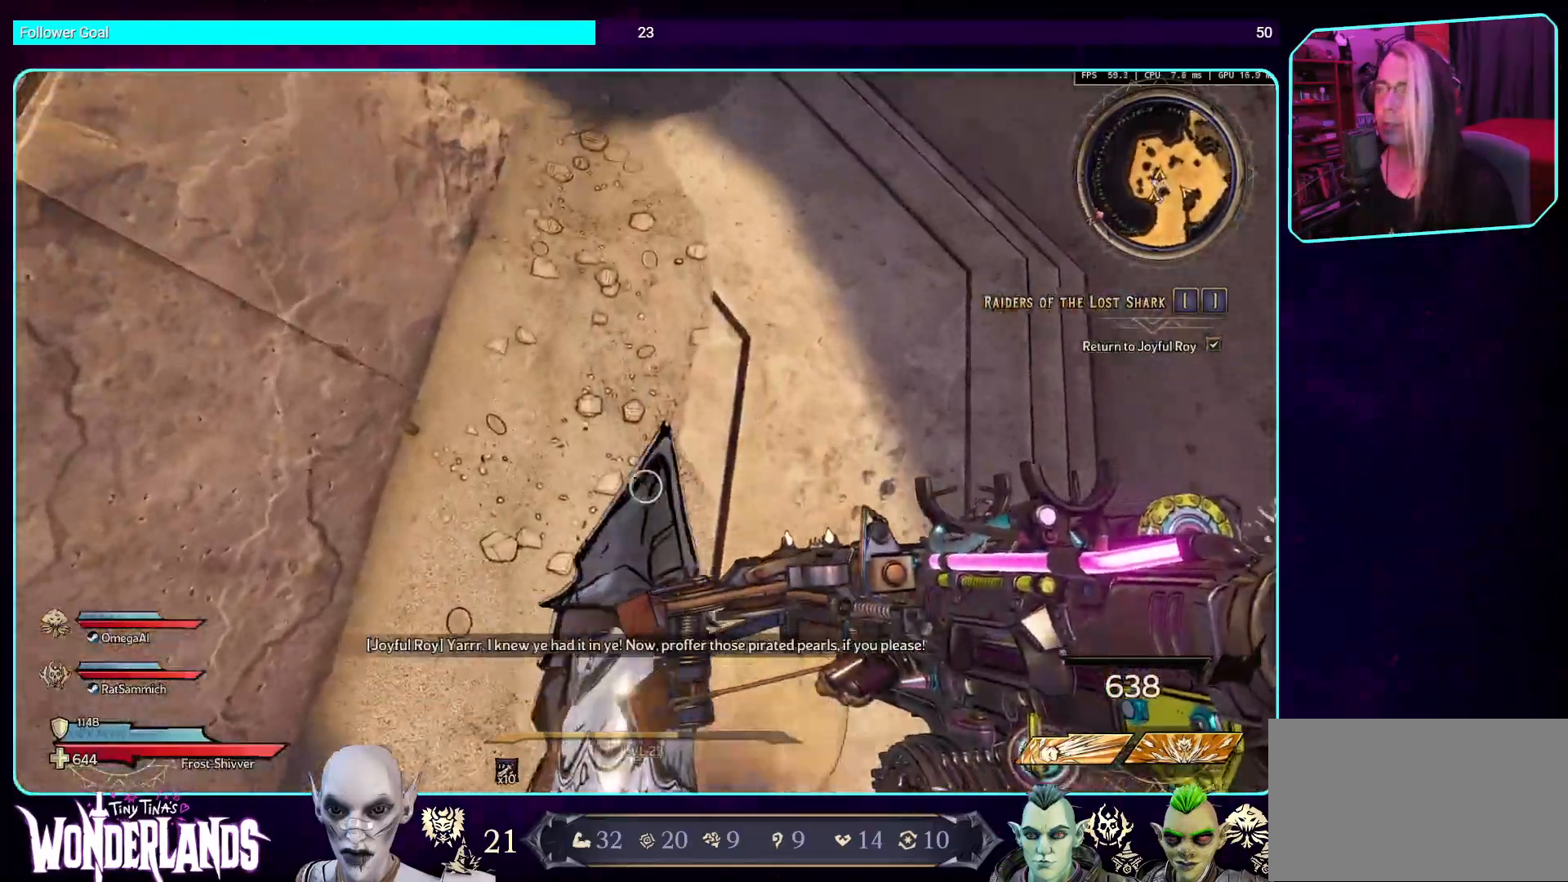
{"keys": ["d", "s"], "mouse": [], "events": [[319, "s", "down"]]}
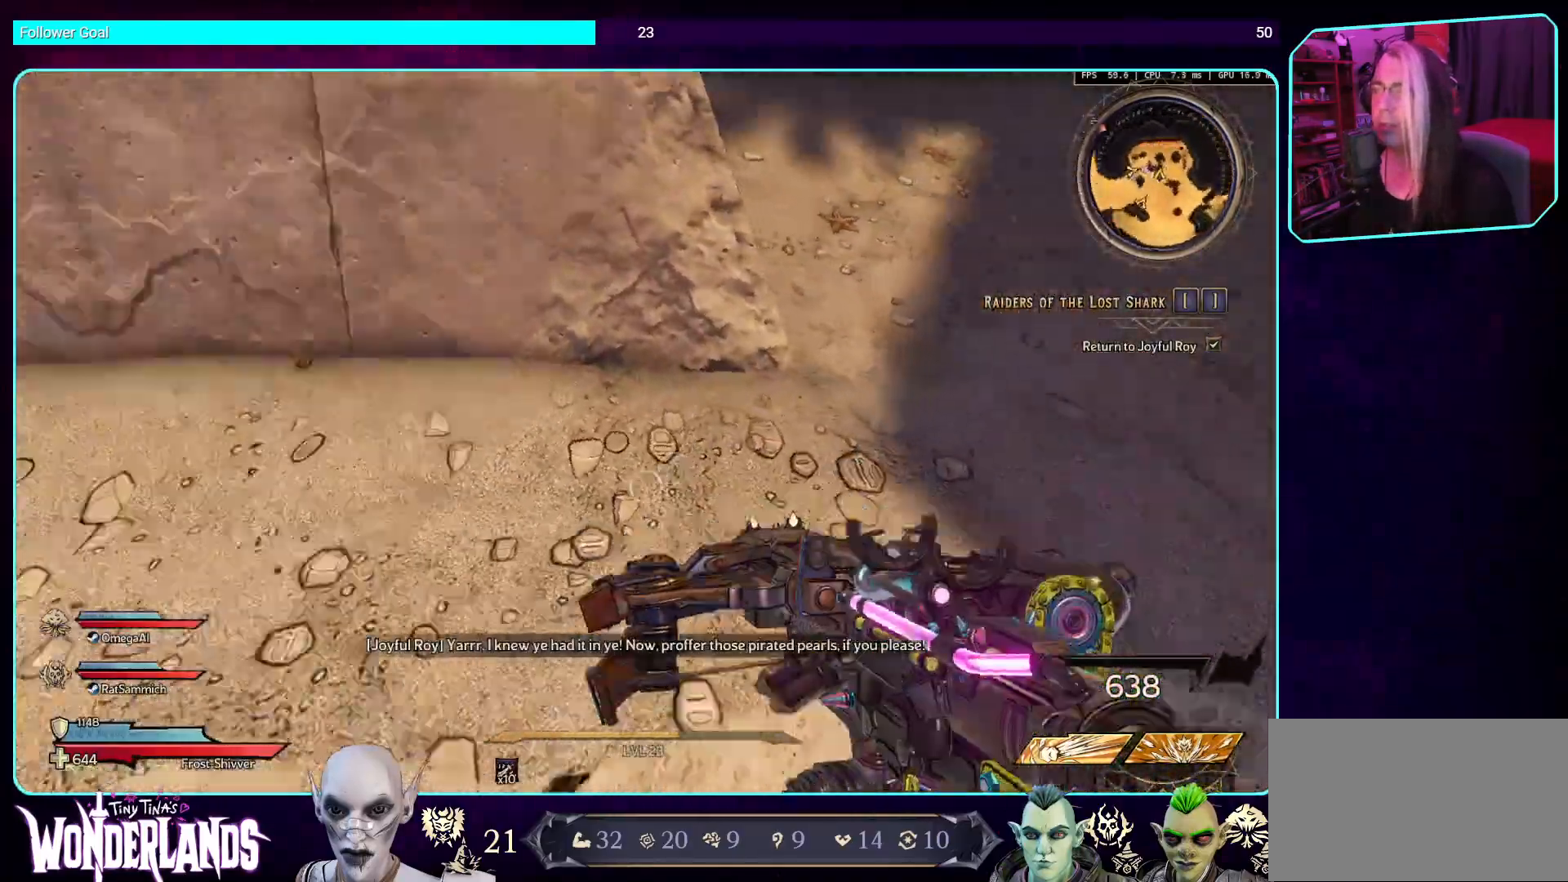
{"keys": ["a"], "mouse": [], "events": [[67, "a", "down"], [101, "d", "up"], [118, "s", "up"], [319, "w", "down"], [504, "w", "up"]]}
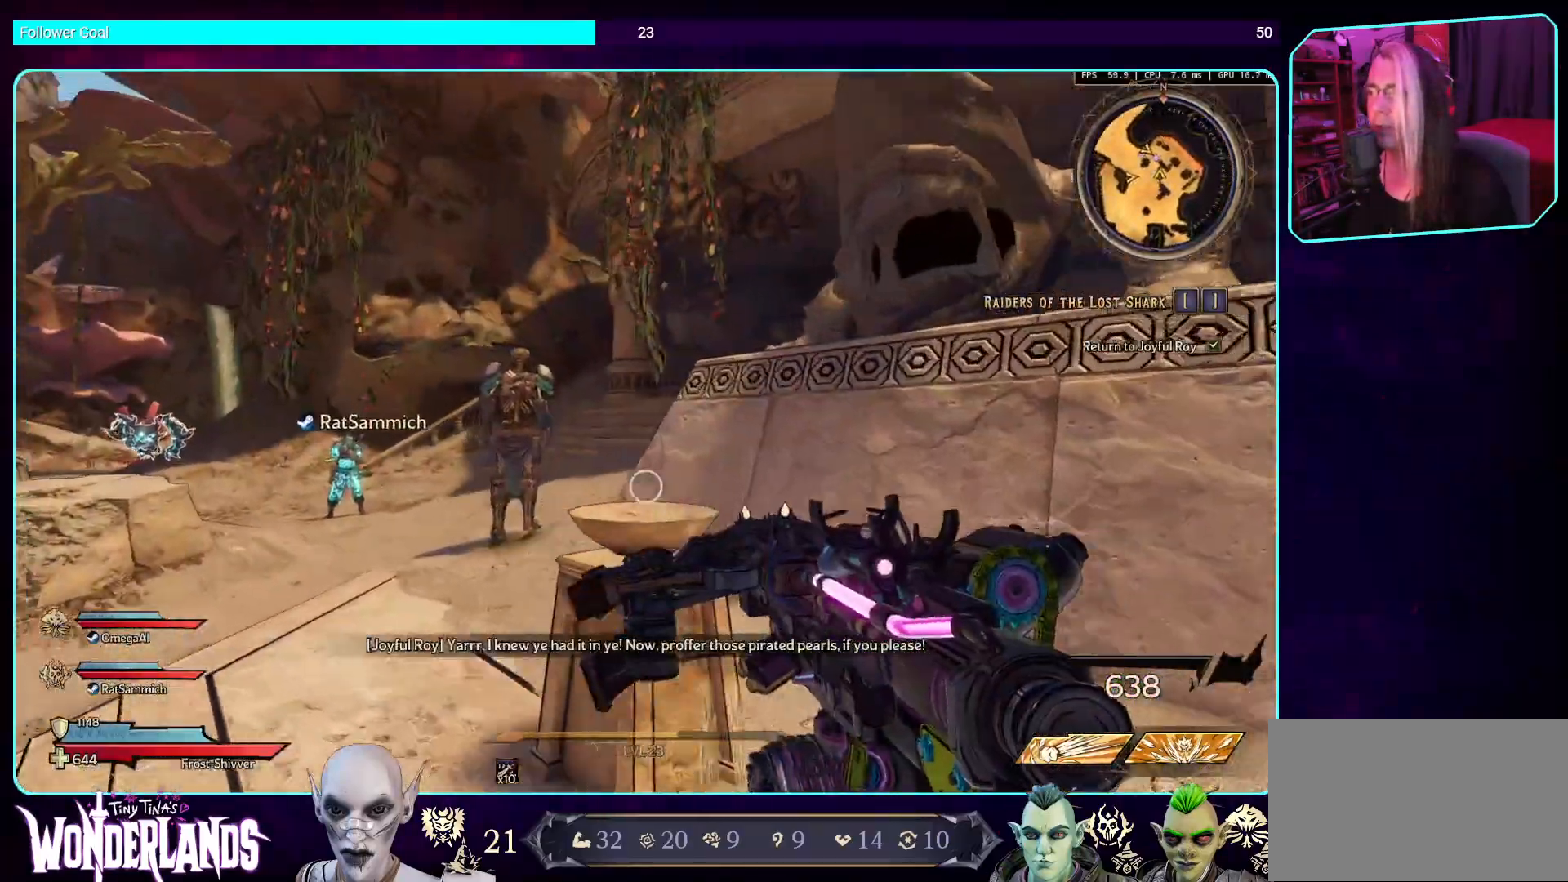
{"keys": [], "mouse": [], "events": [[117, "a", "up"]]}
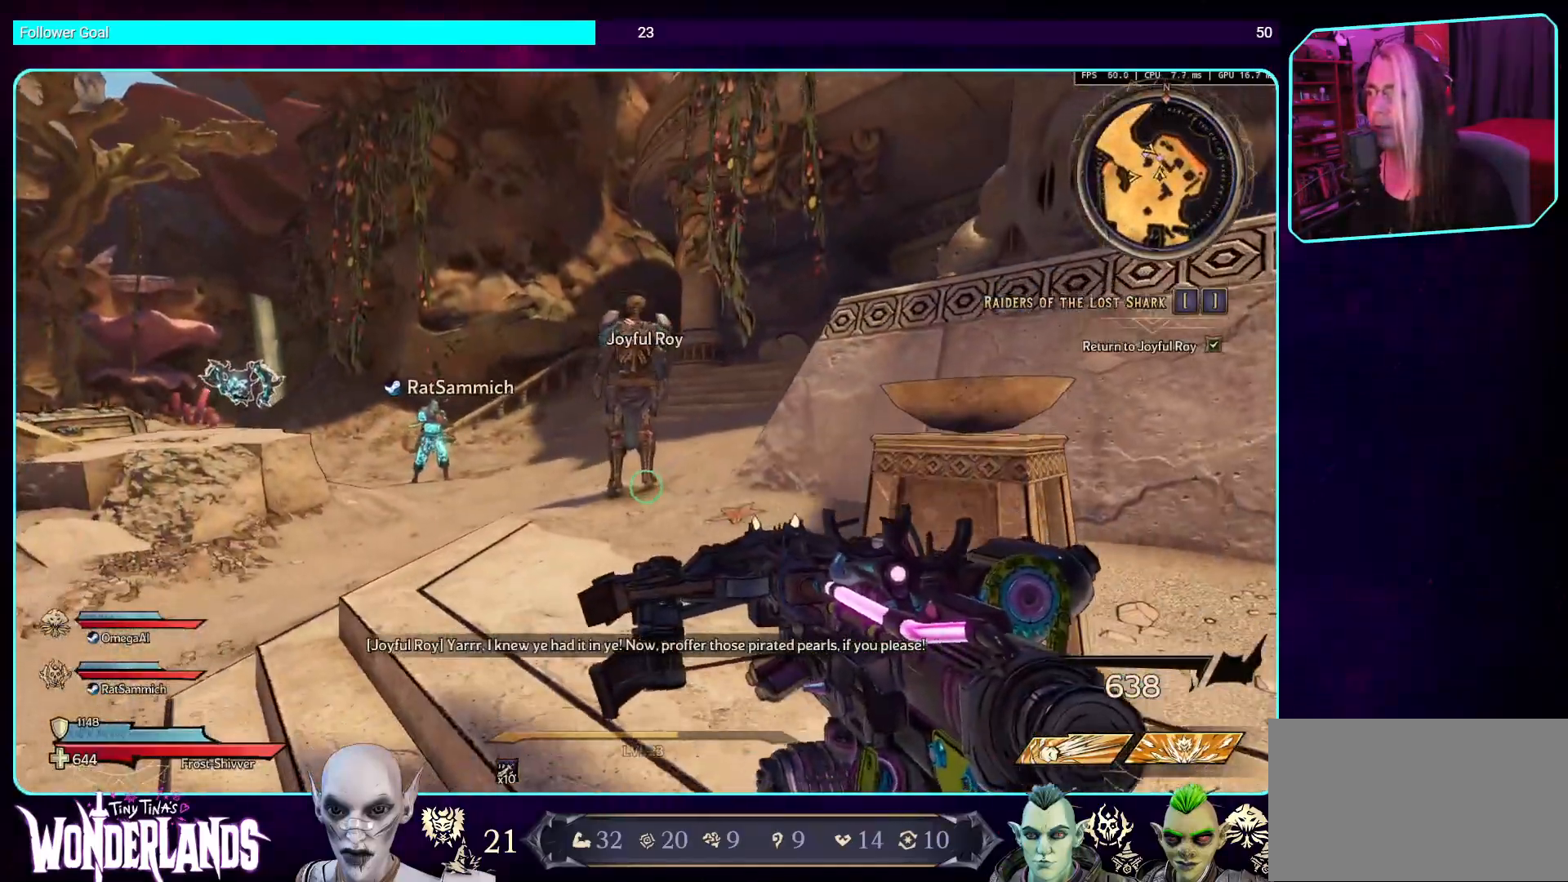
{"keys": ["w"], "mouse": [], "events": [[219, "w", "down"]]}
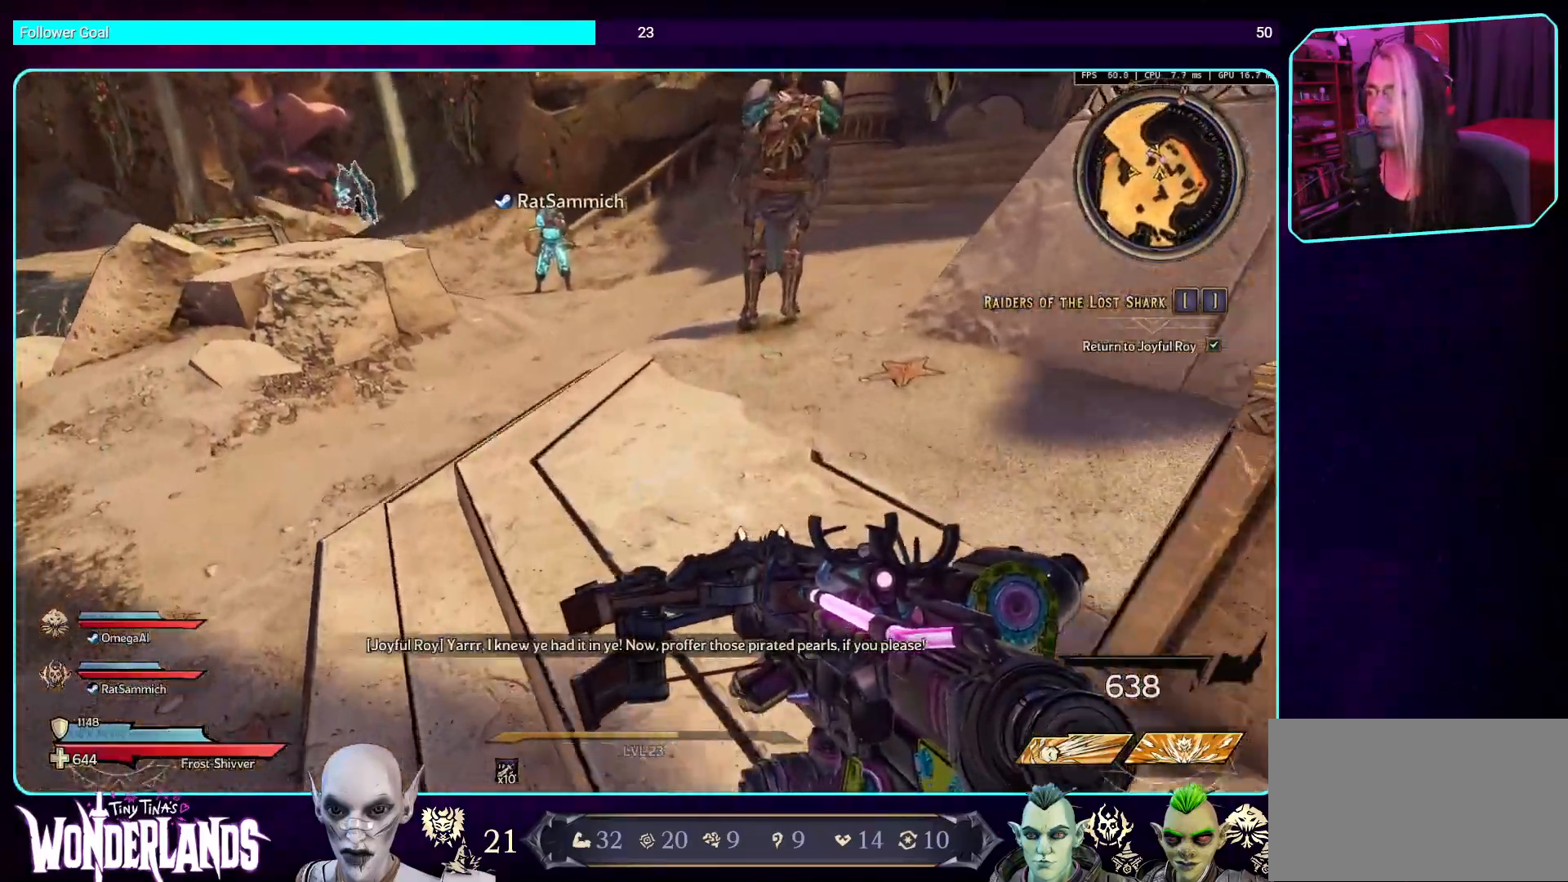
{"keys": ["w"], "mouse": [], "events": []}
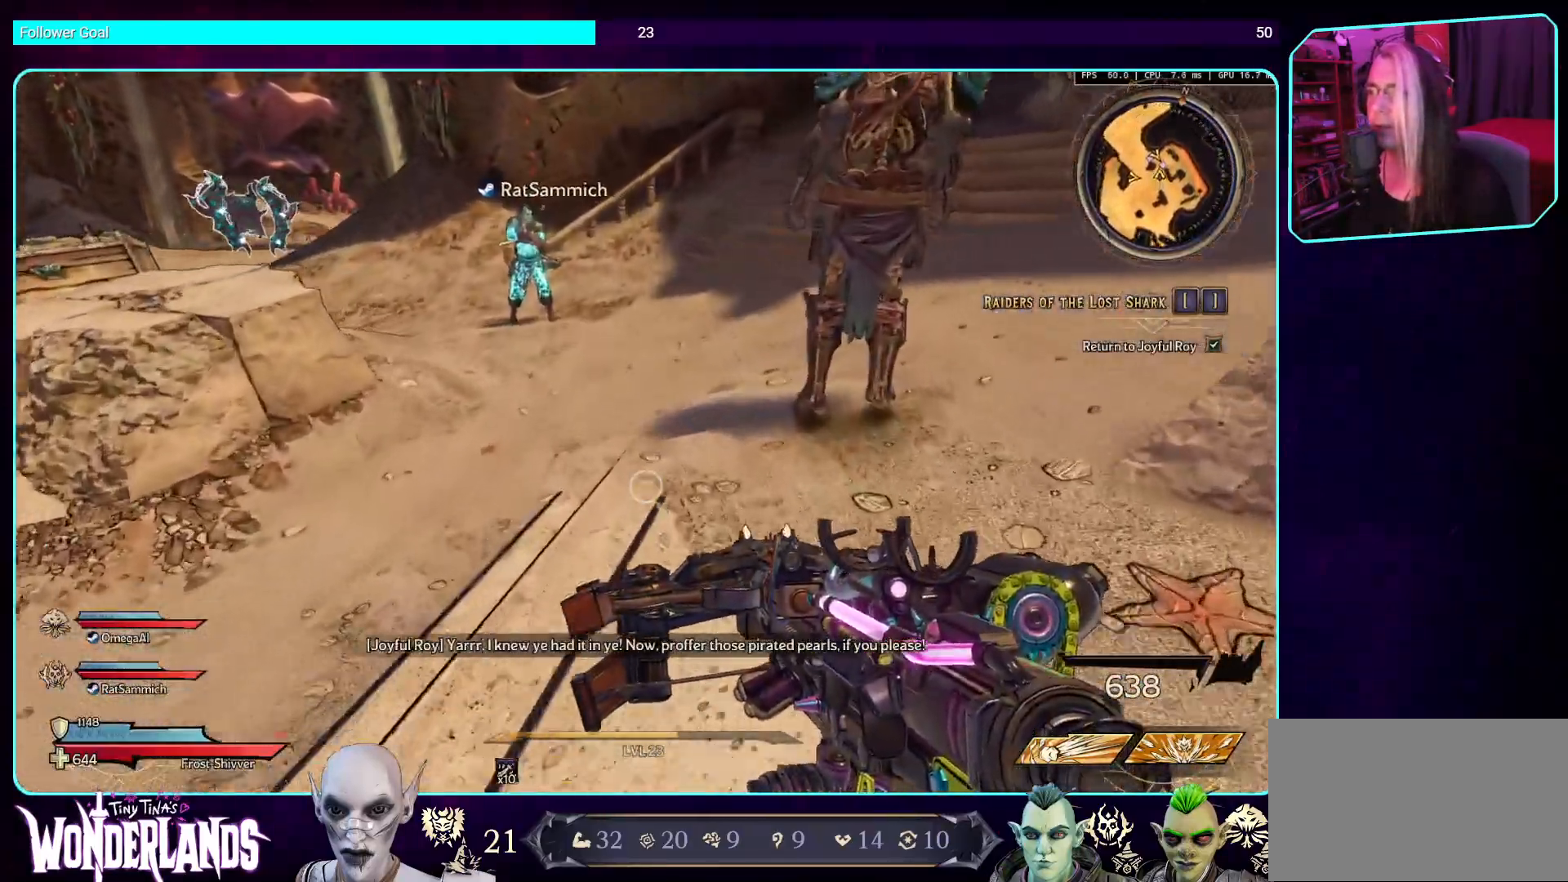
{"keys": [], "mouse": [], "events": [[184, "w", "up"]]}
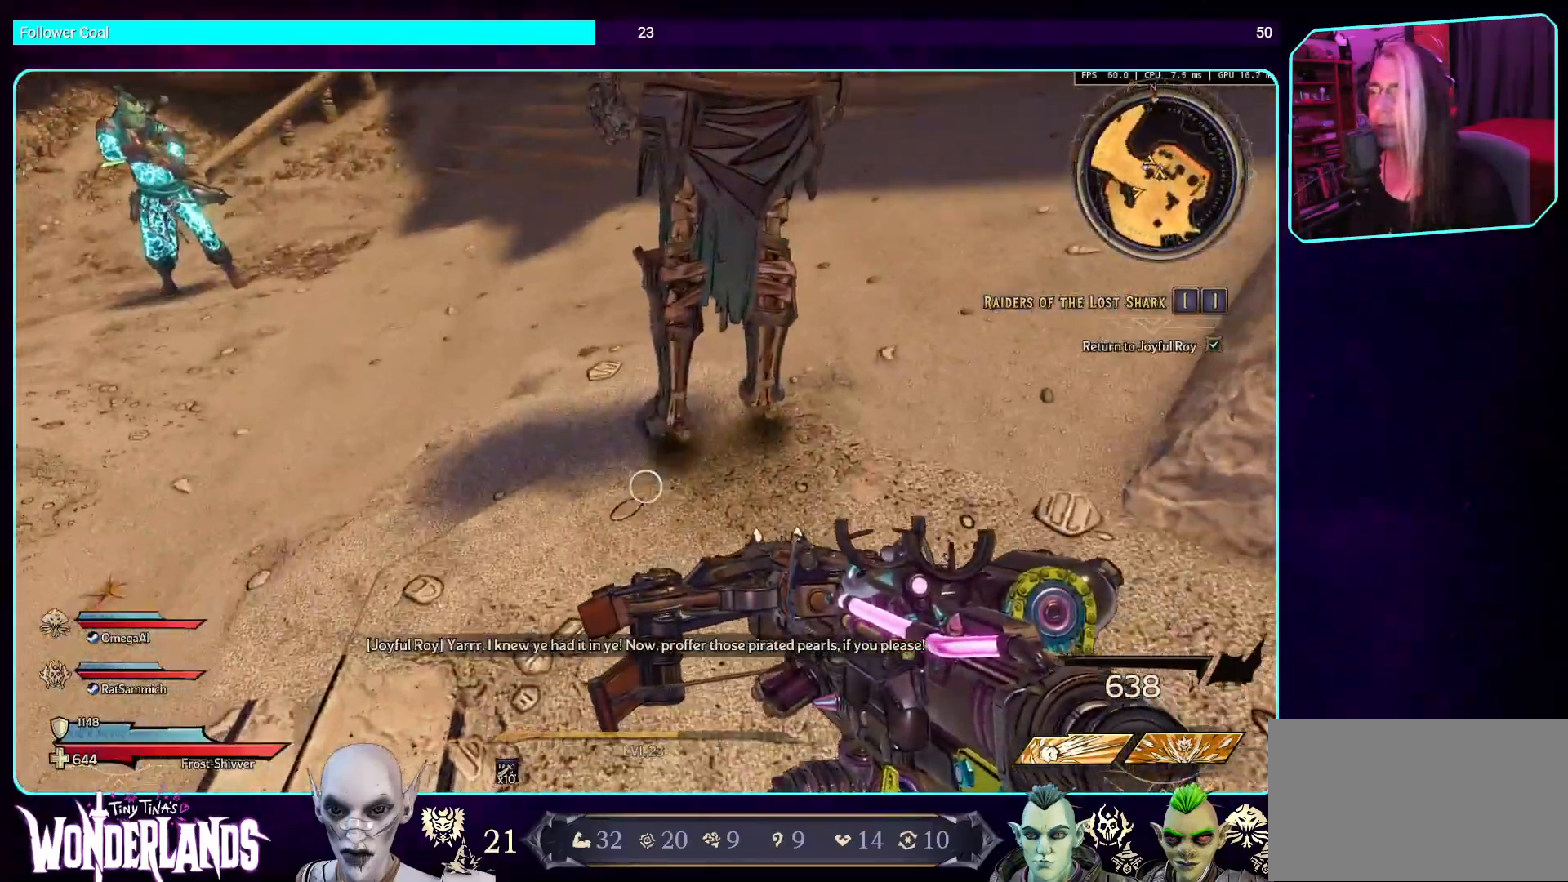
{"keys": [], "mouse": [], "events": []}
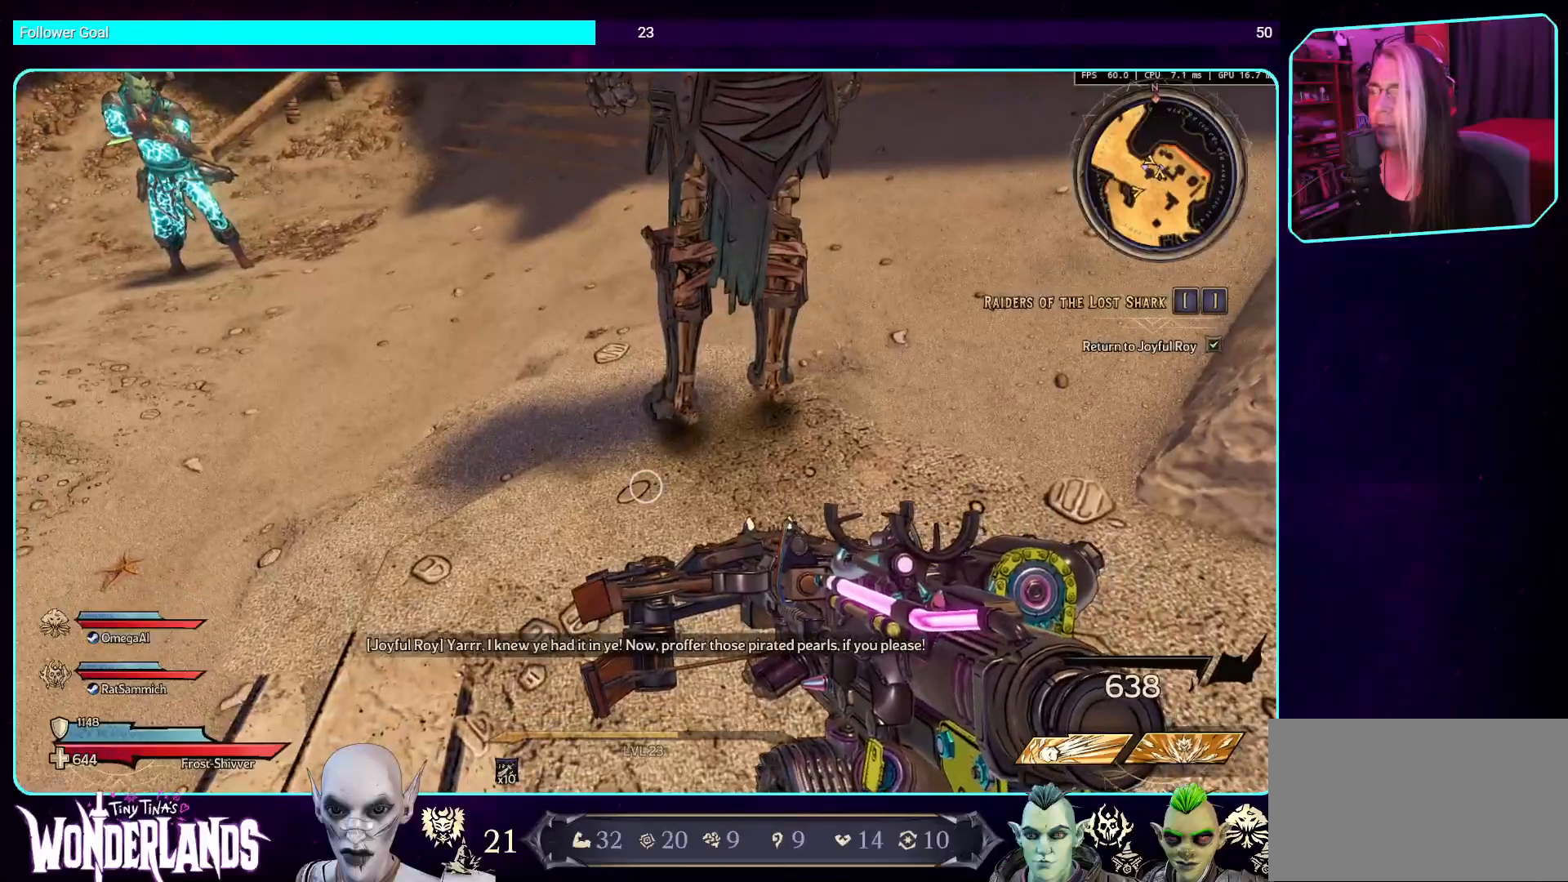
{"keys": ["a", "w"], "mouse": [], "events": [[17, "a", "down"], [151, "w", "down"]]}
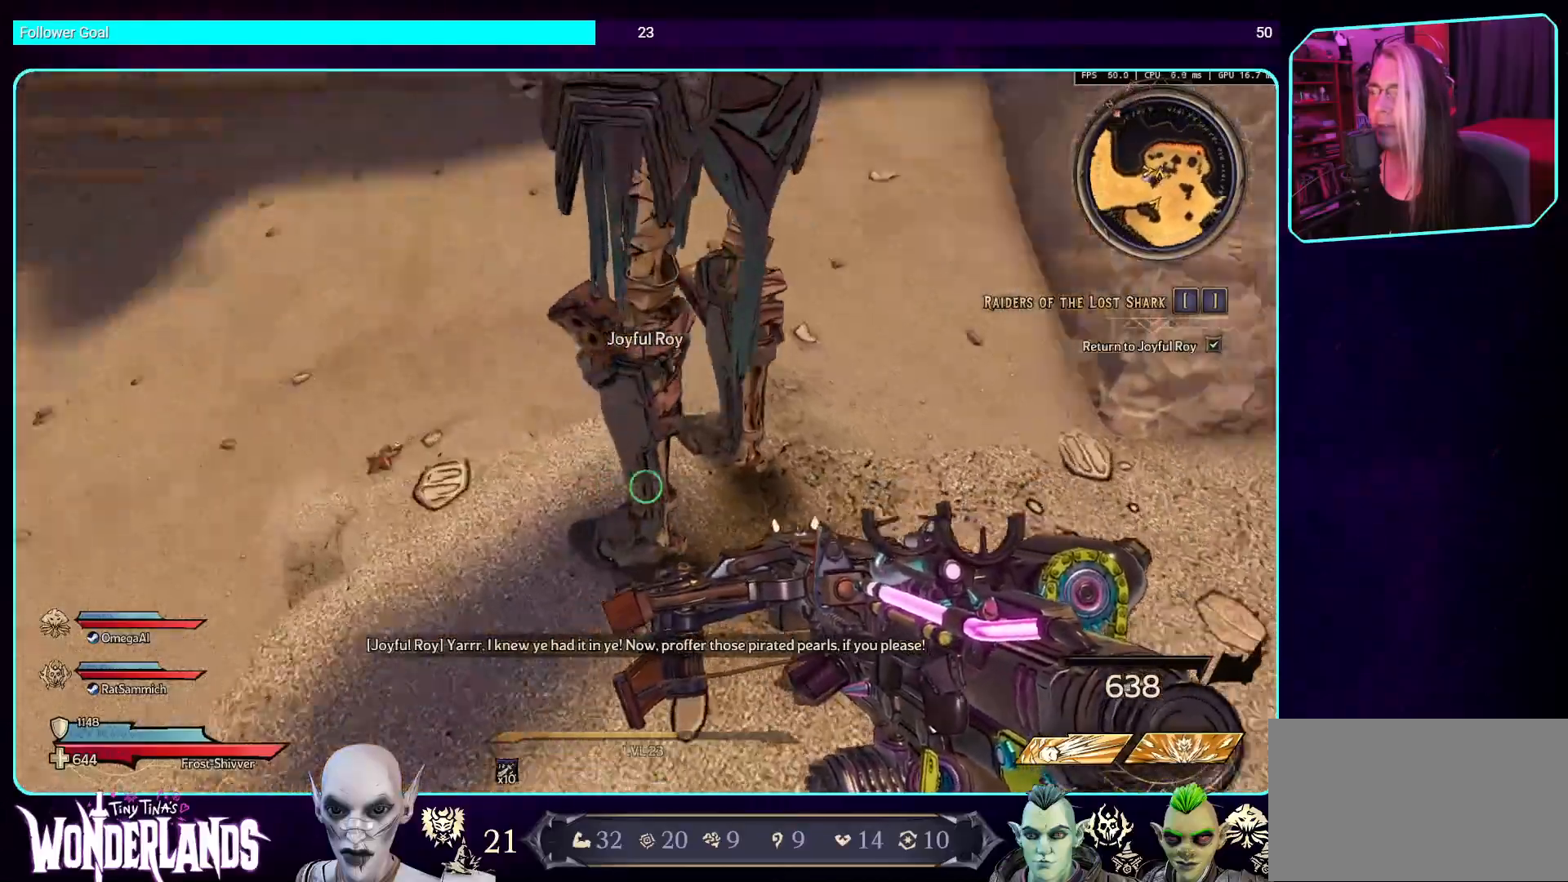
{"keys": [], "mouse": [], "events": [[235, "w", "up"], [319, "a", "up"]]}
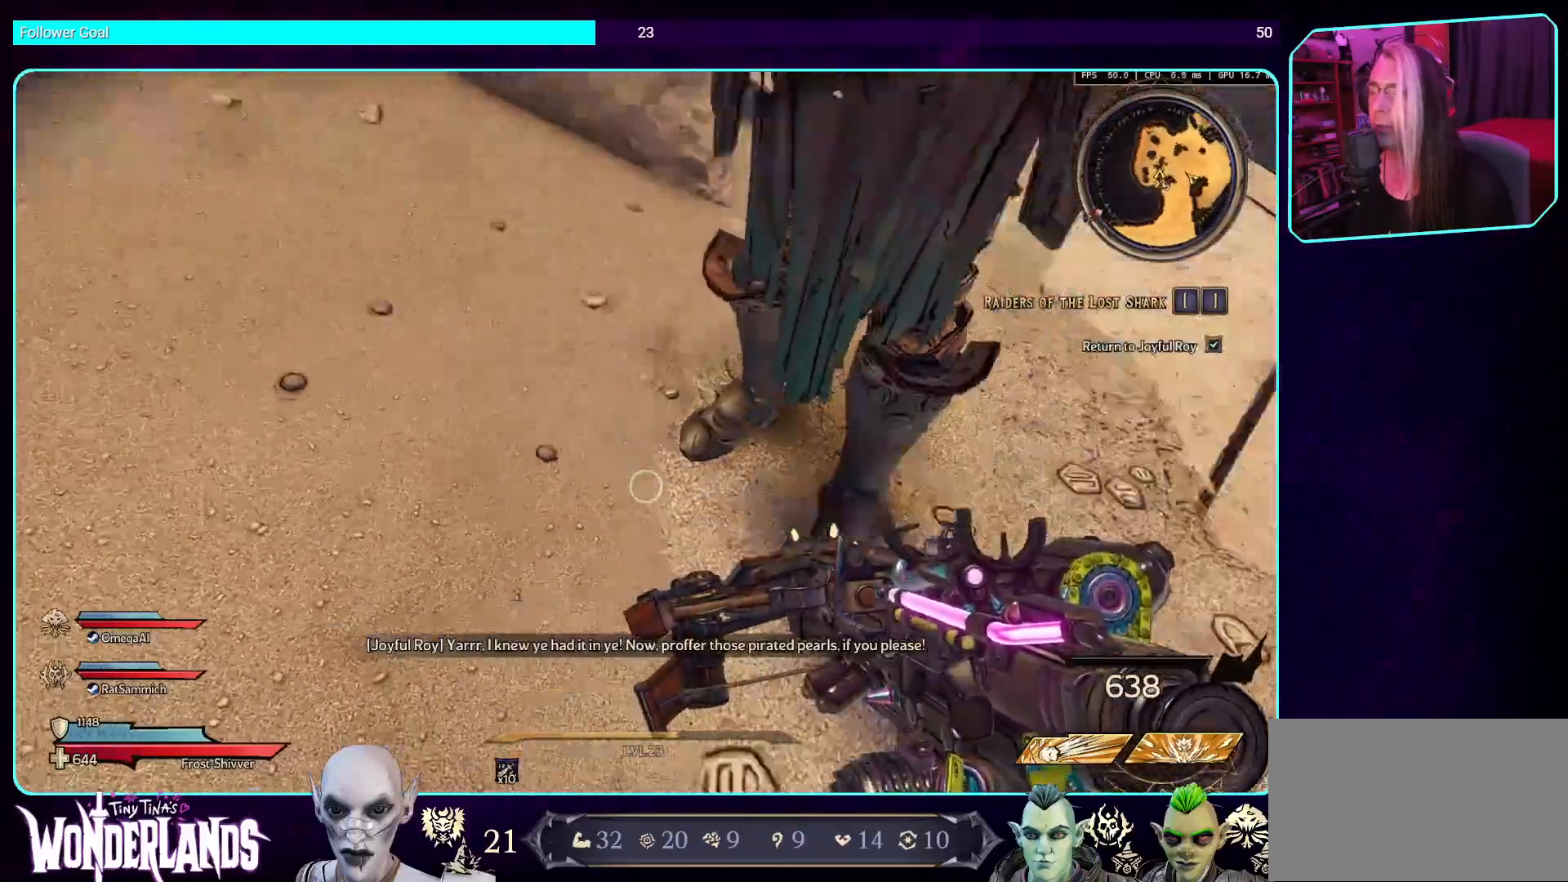
{"keys": [], "mouse": [], "events": [[117, "s", "down"], [336, "s", "up"]]}